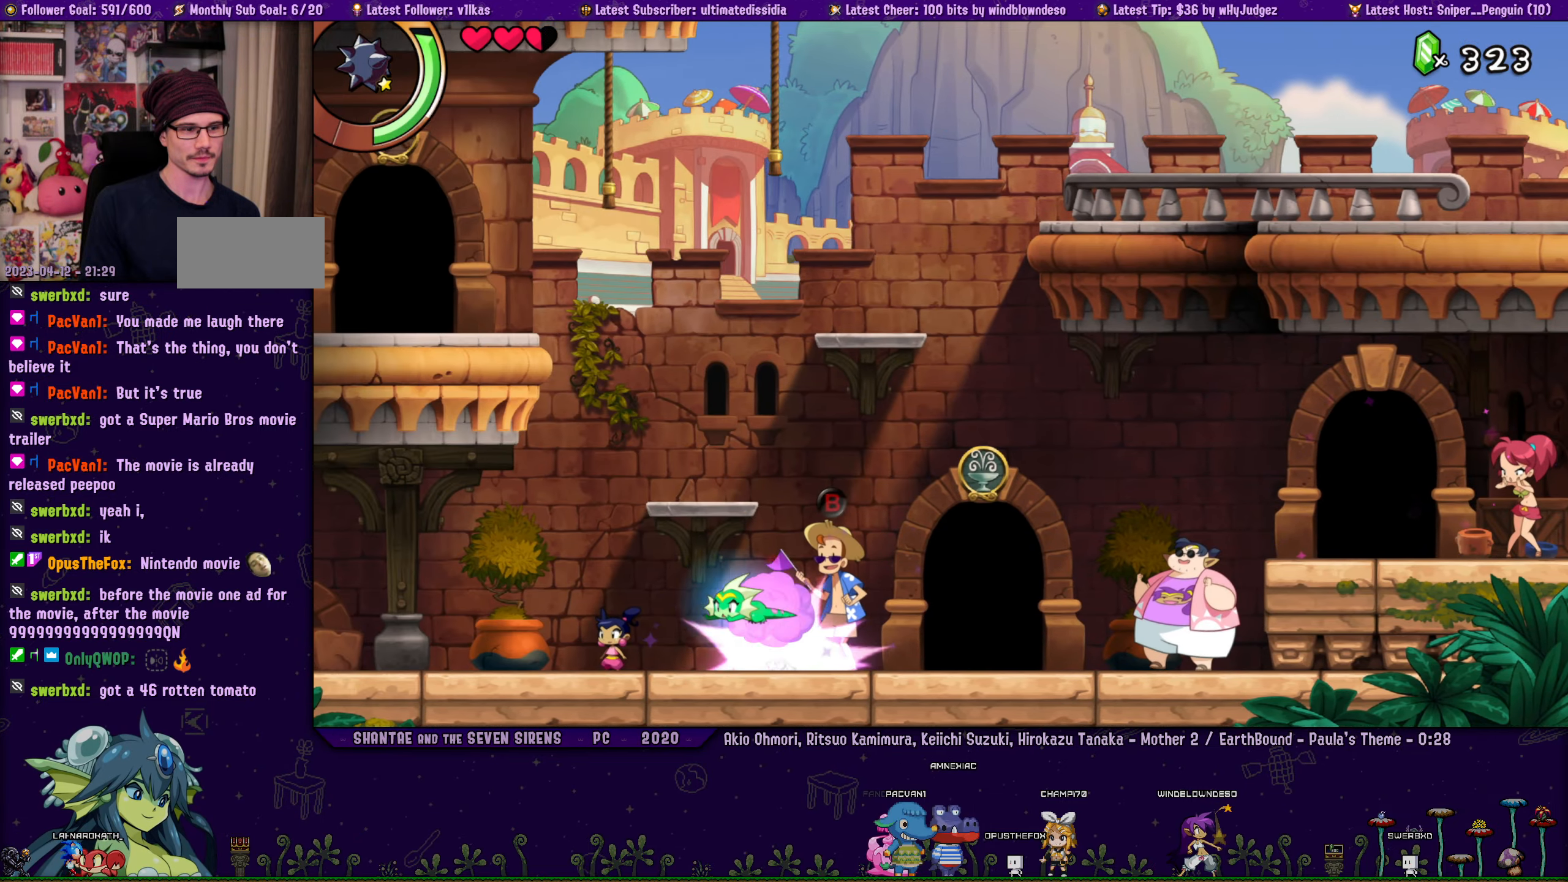
Gameplay with a controller (PlayStation layout); each line is a JSON object with the inputs held at the frame after it. "events" lists button and stick changes between this image and that frame as [ms after this image, input, new state], when the widget could be followed in between. Not read: R2 R3 TOUCHPAD right_stick.
{"buttons": ["R1", "DPAD_LEFT"], "left_stick": "center", "events": [[150, "R1", "up"], [383, "R1", "down"]]}
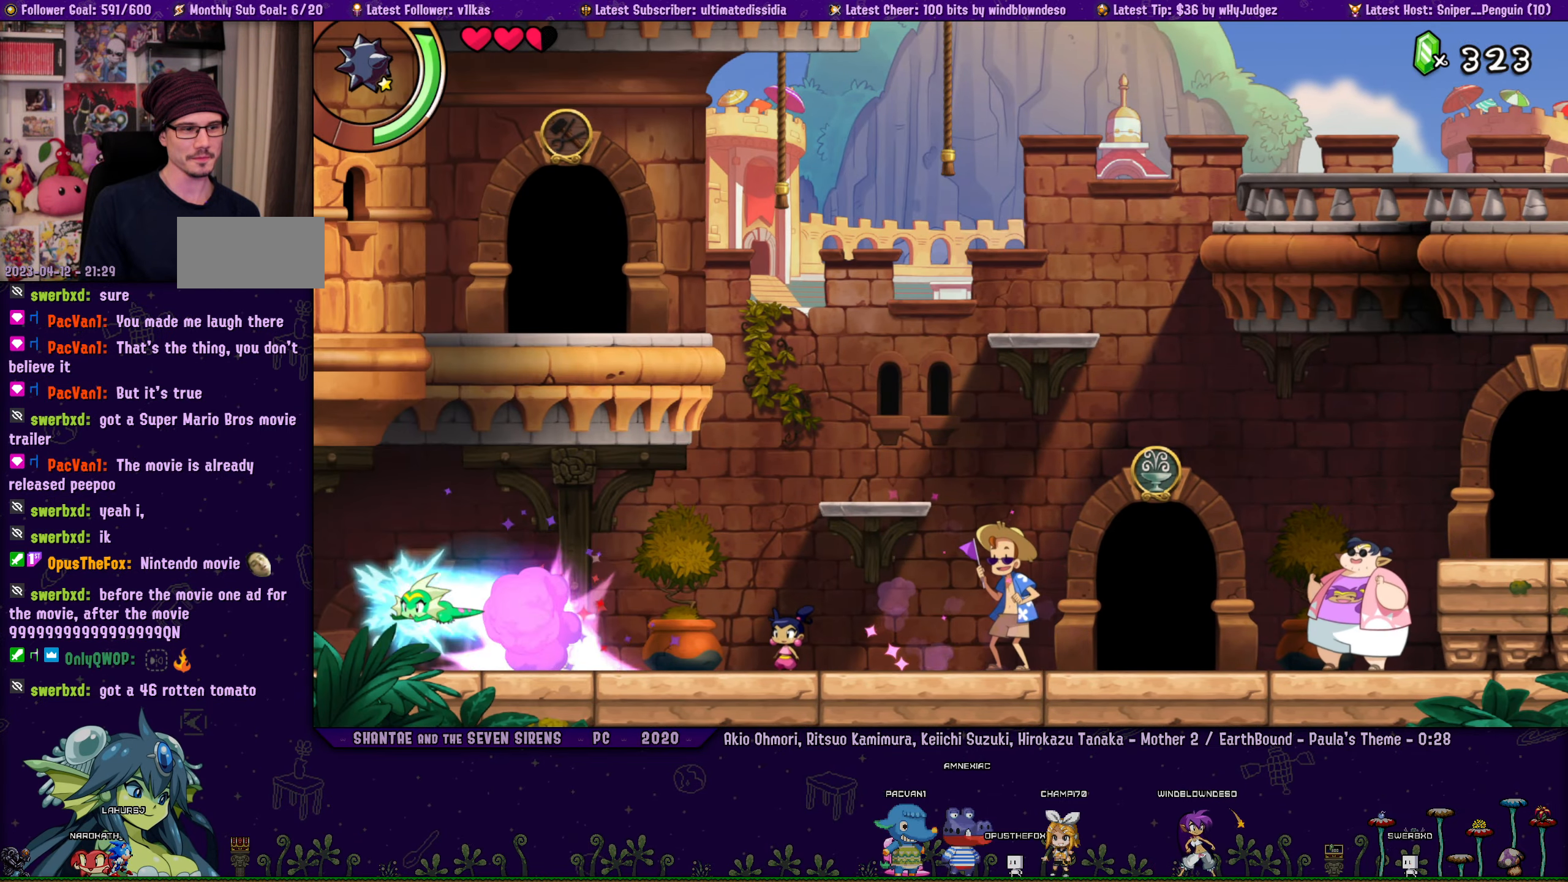
{"buttons": ["DPAD_LEFT"], "left_stick": "center", "events": [[316, "R1", "up"]]}
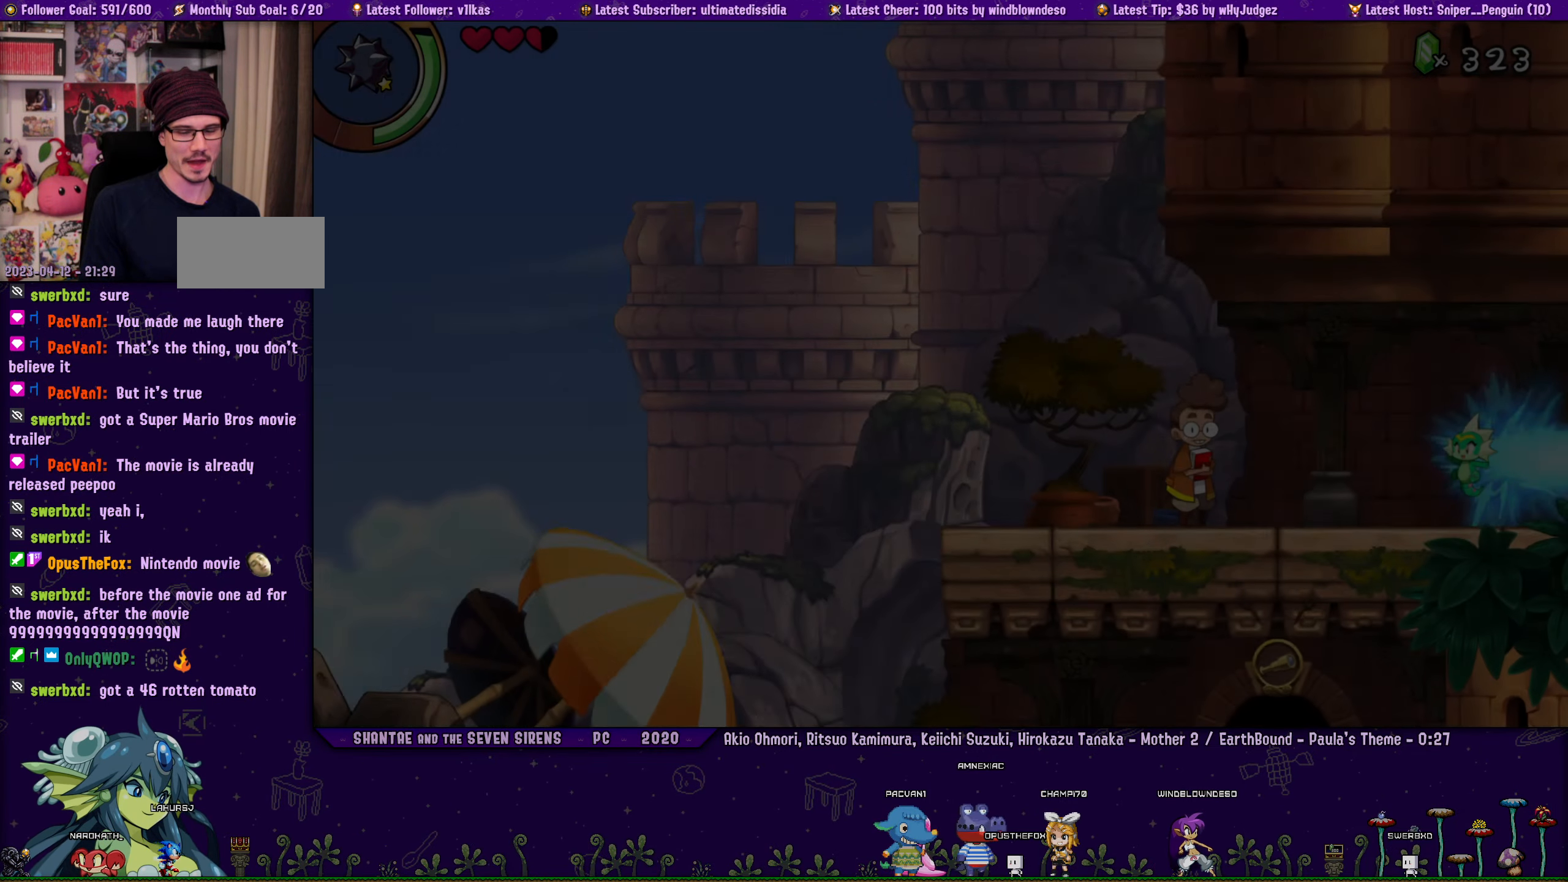
{"buttons": ["DPAD_LEFT"], "left_stick": "center", "events": [[166, "R1", "down"], [466, "R1", "up"]]}
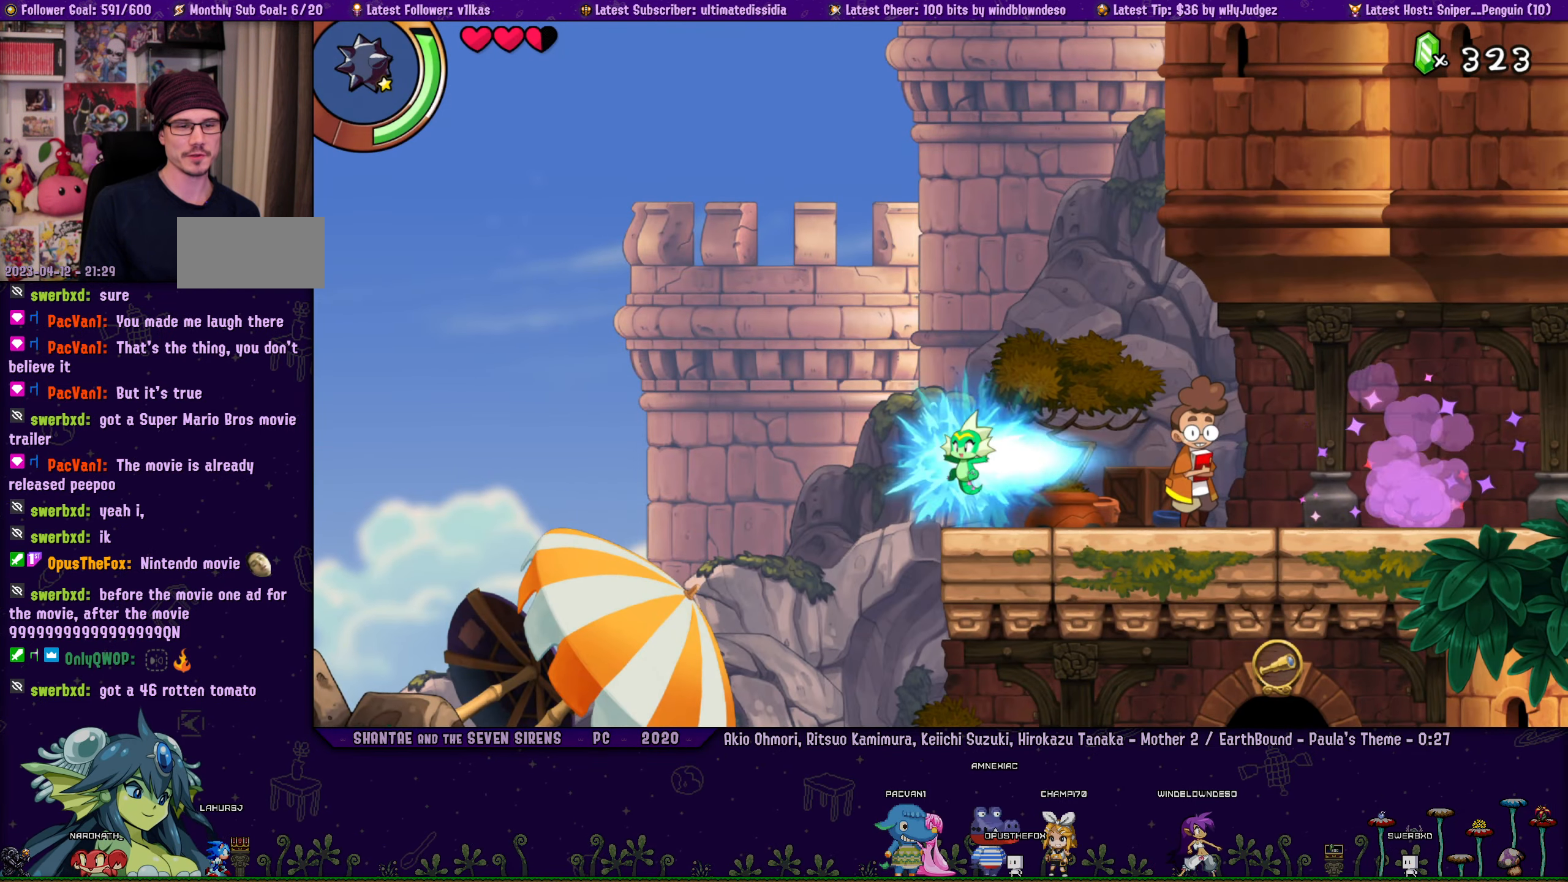
{"buttons": ["DPAD_LEFT"], "left_stick": "center", "events": []}
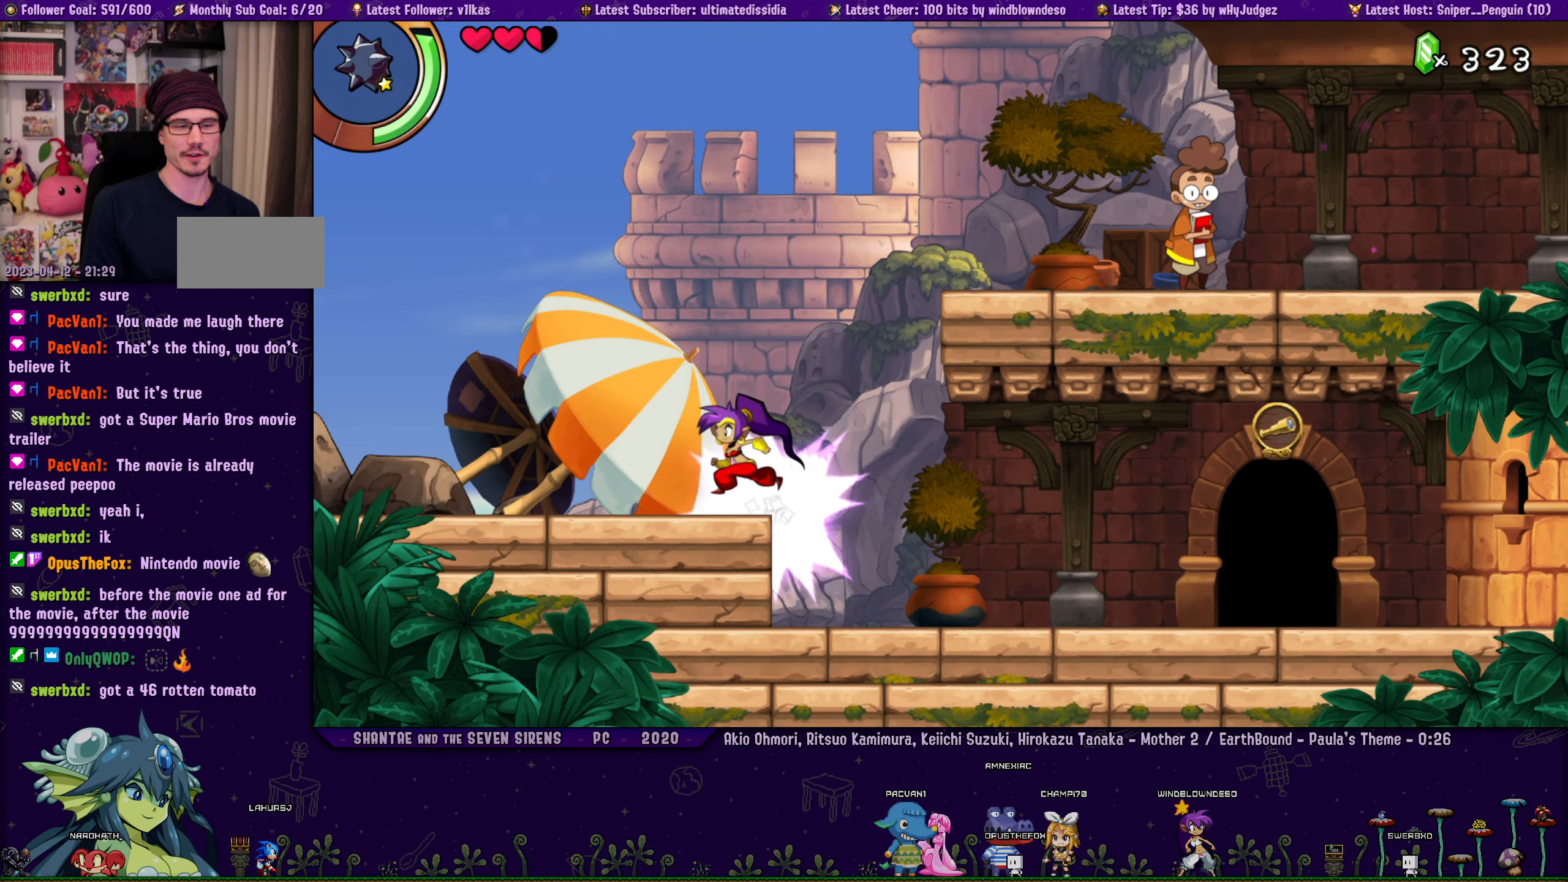
{"buttons": ["R1", "DPAD_LEFT"], "left_stick": "center", "events": [[33, "R1", "down"]]}
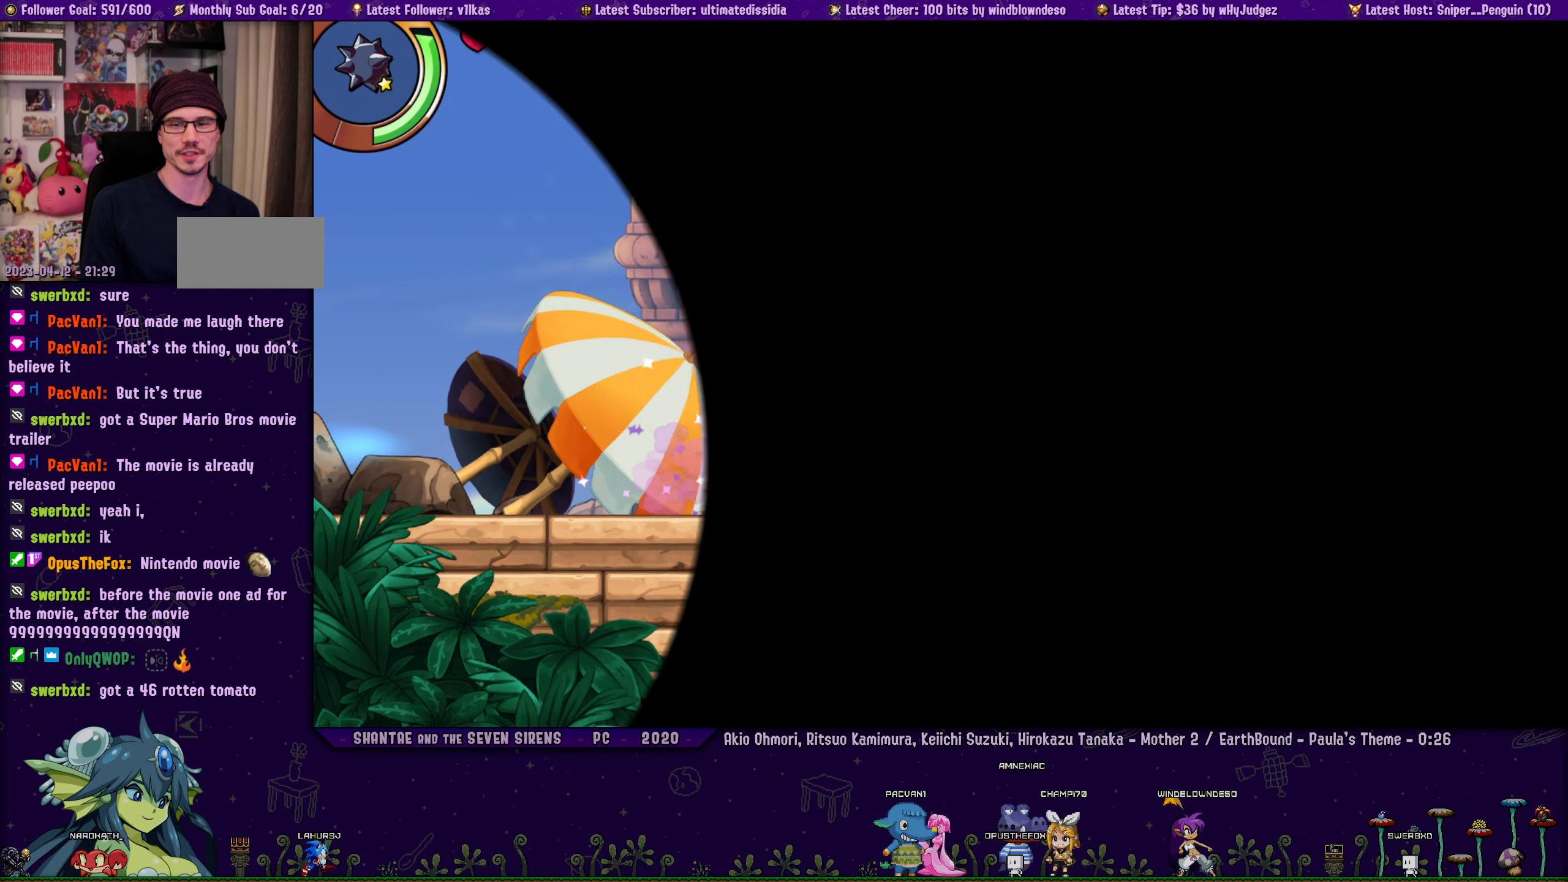
{"buttons": [], "left_stick": "center", "events": [[50, "R1", "up"], [383, "DPAD_LEFT", "up"]]}
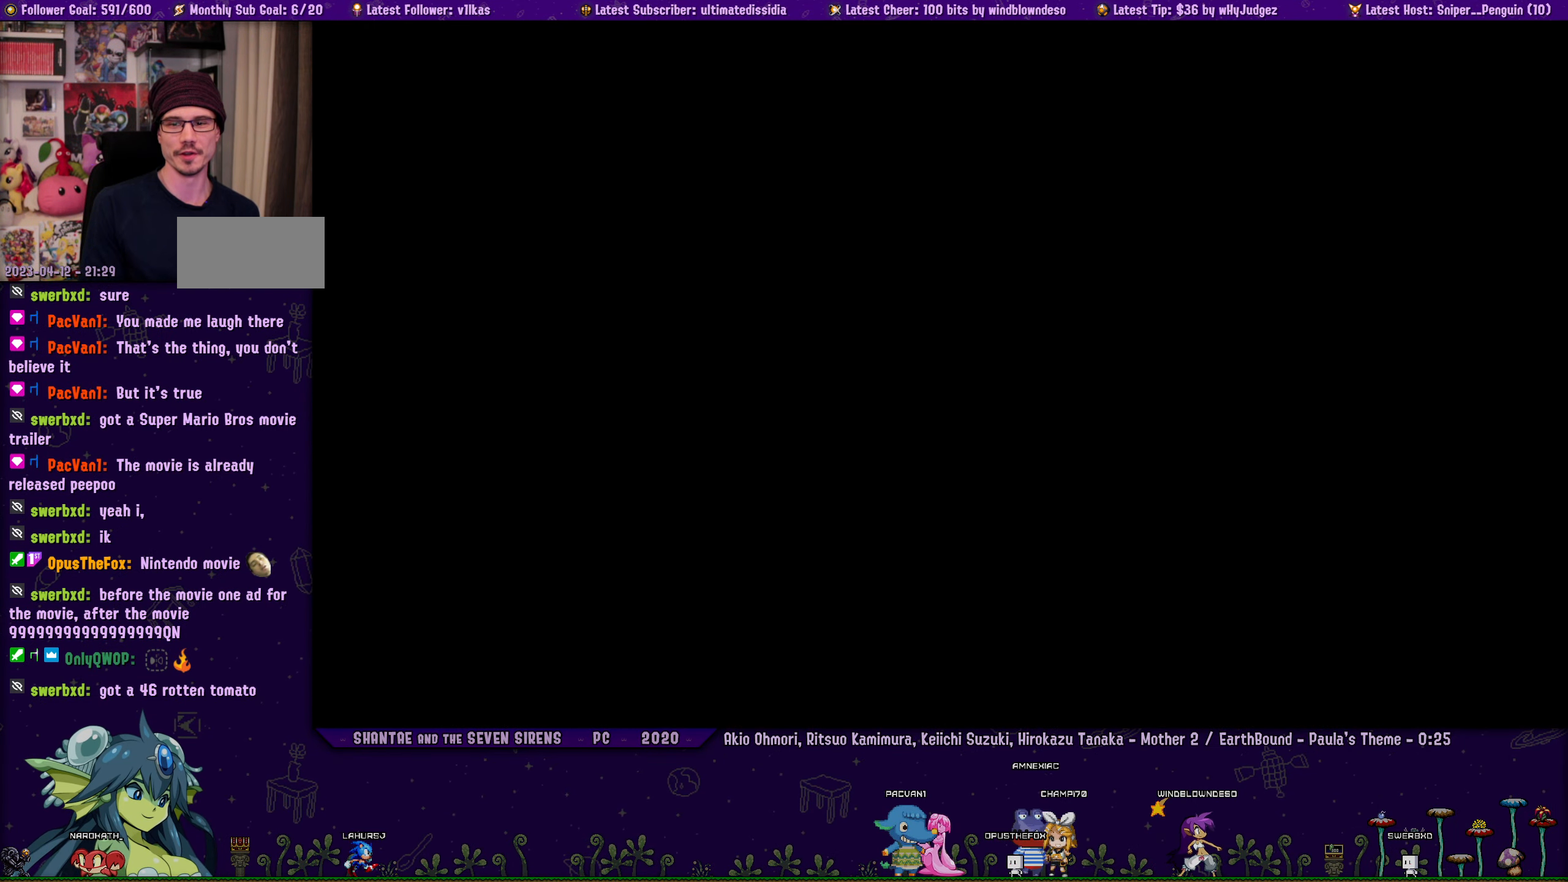
{"buttons": [], "left_stick": "center", "events": []}
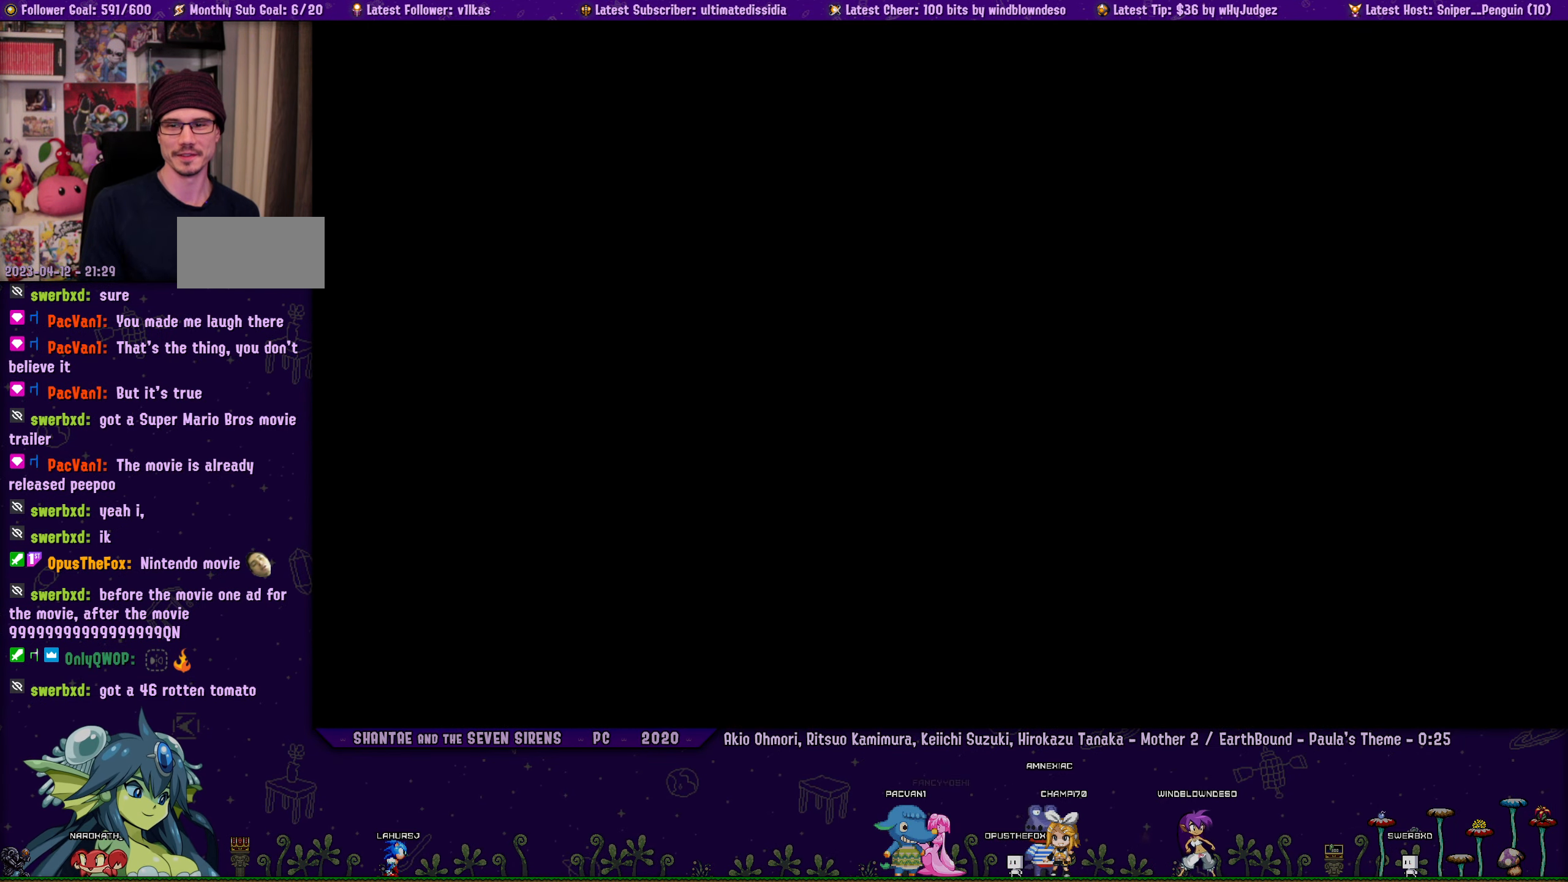
{"buttons": [], "left_stick": "center", "events": []}
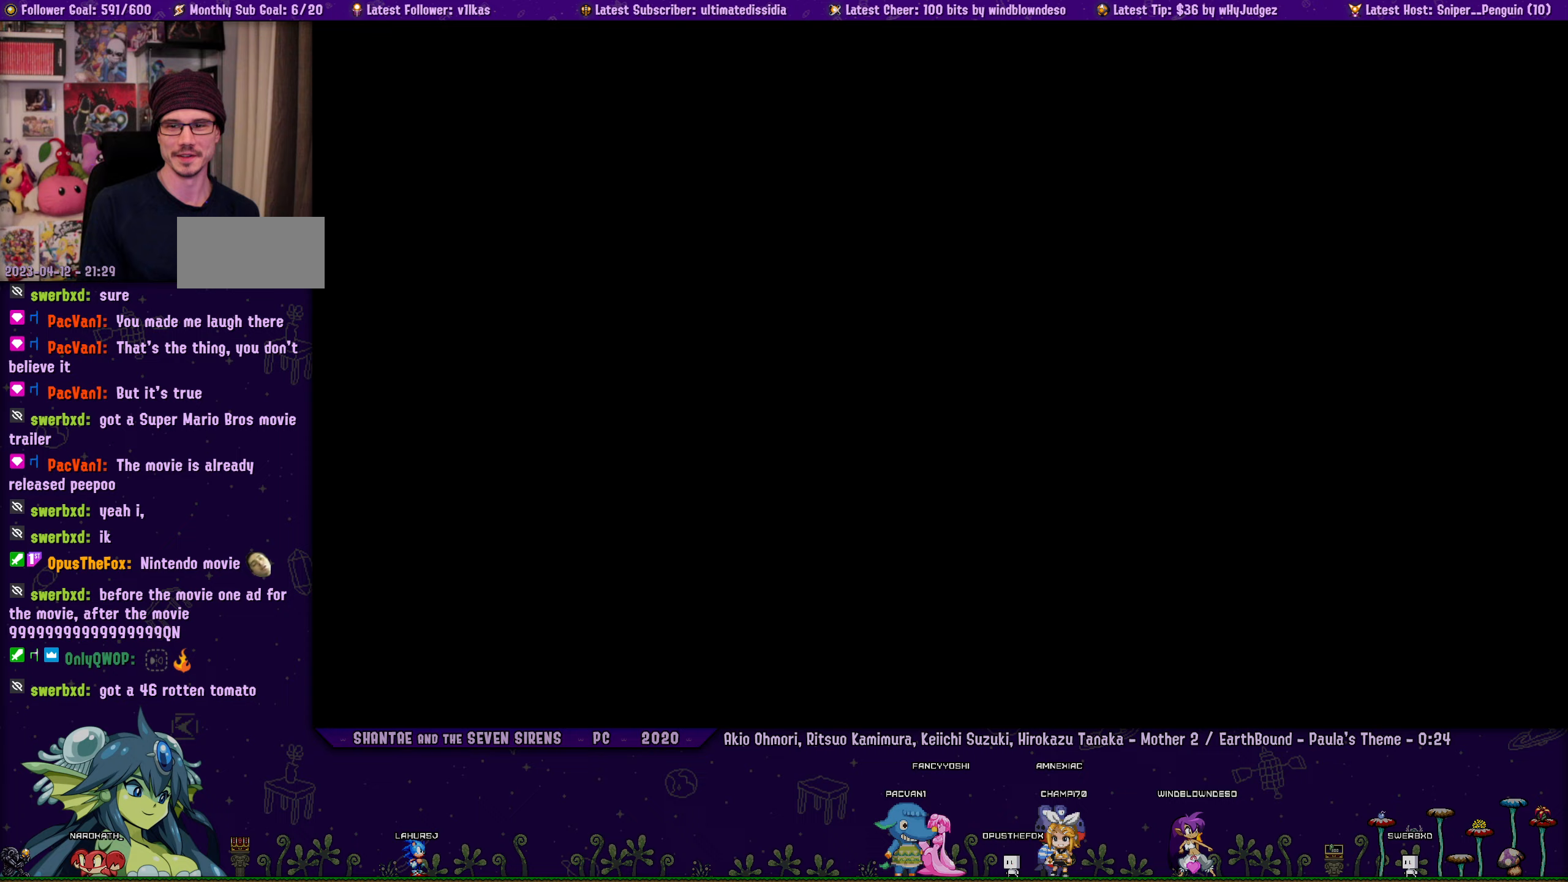
{"buttons": [], "left_stick": "center", "events": []}
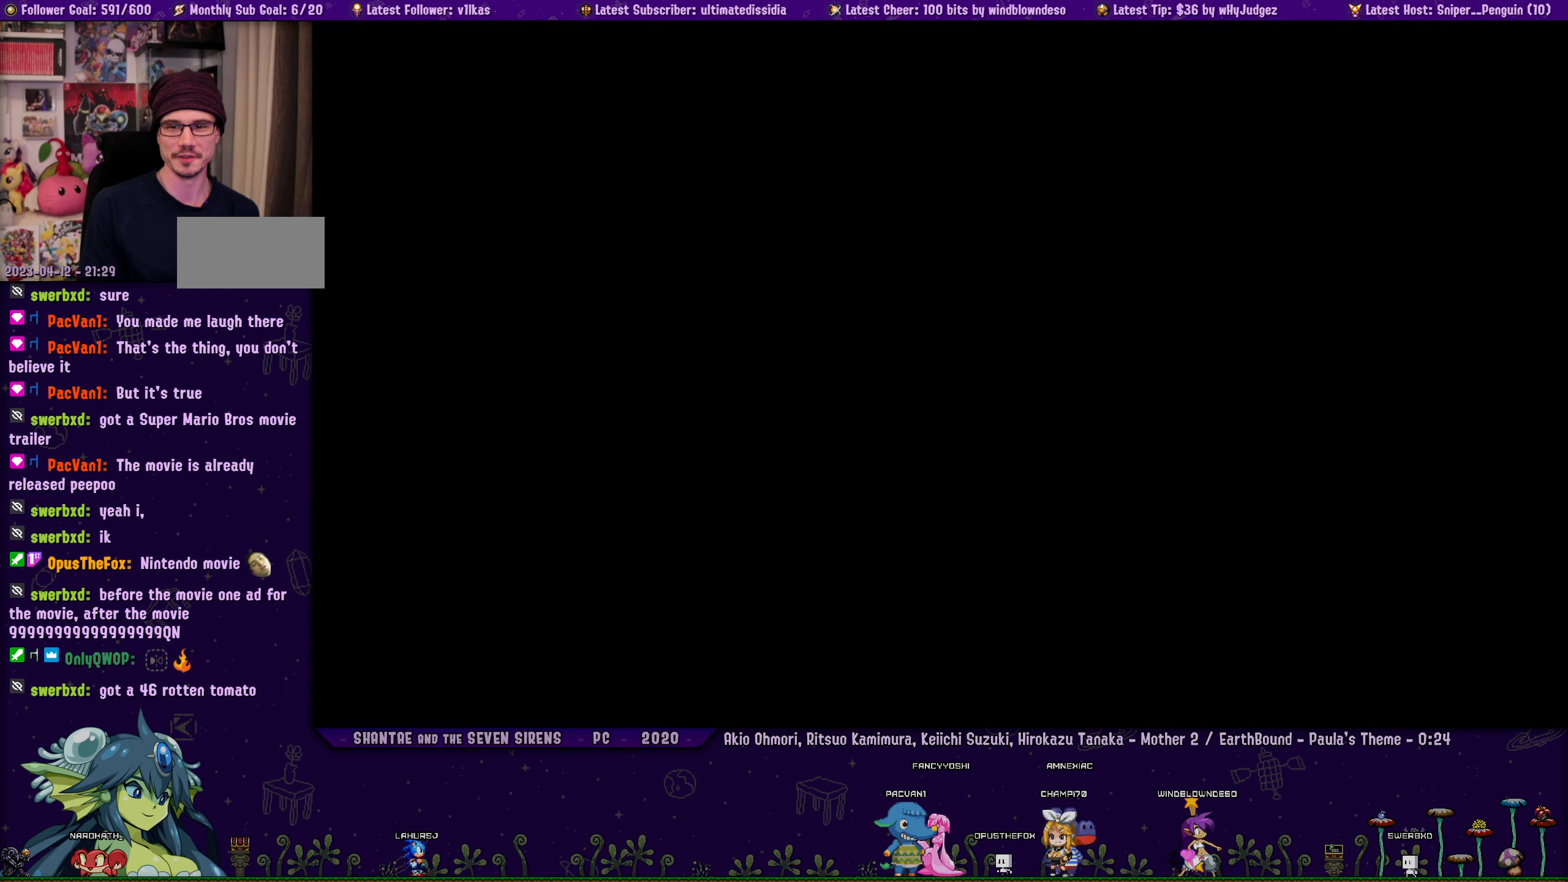
{"buttons": [], "left_stick": "center", "events": []}
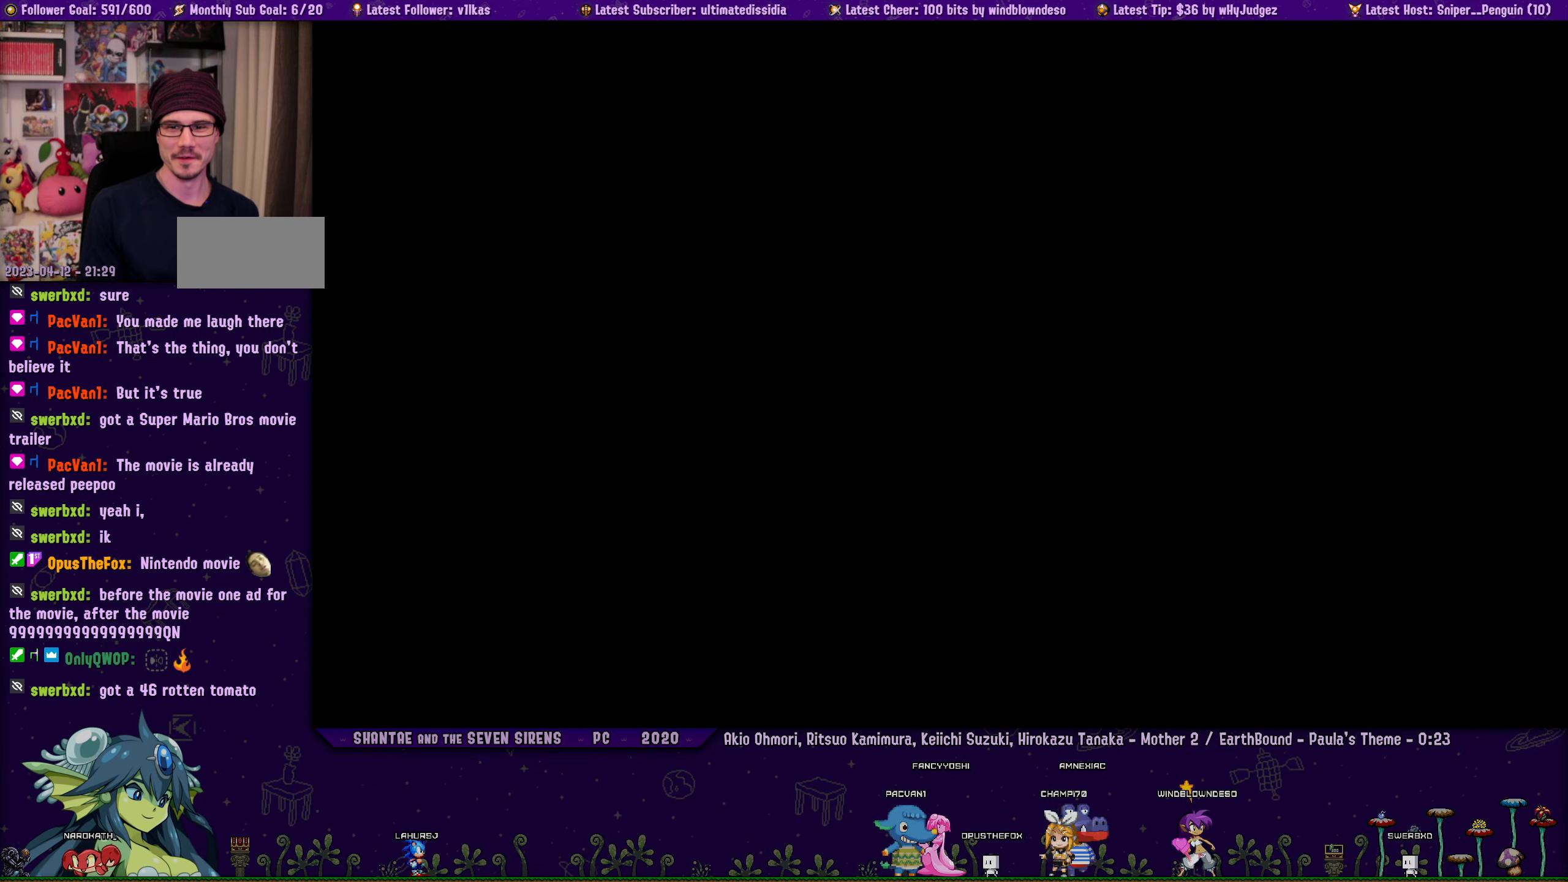
{"buttons": [], "left_stick": "center", "events": []}
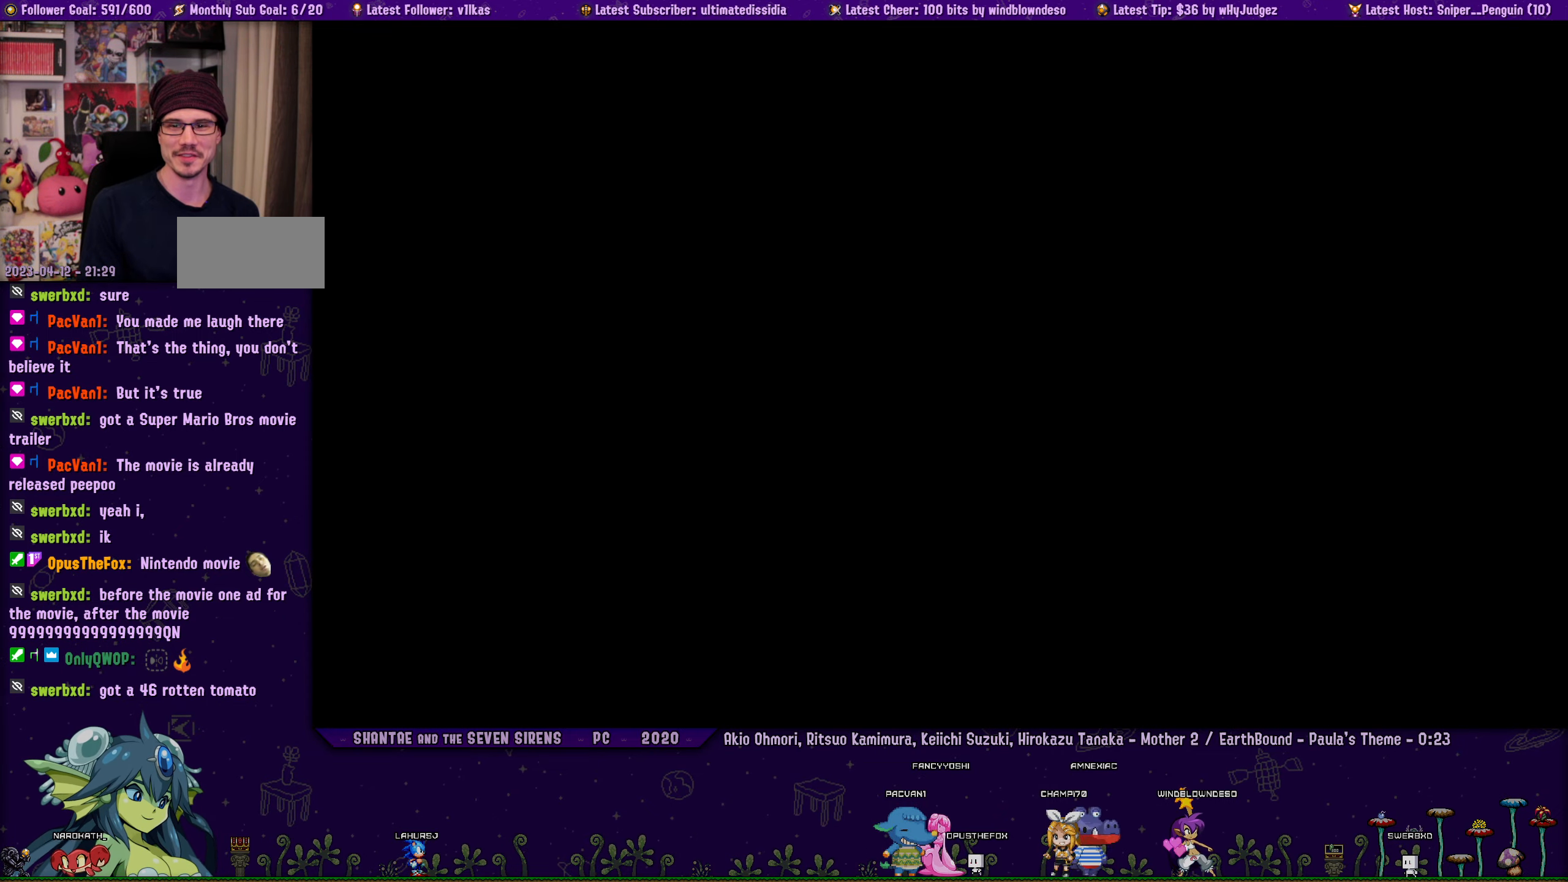
{"buttons": [], "left_stick": "center", "events": []}
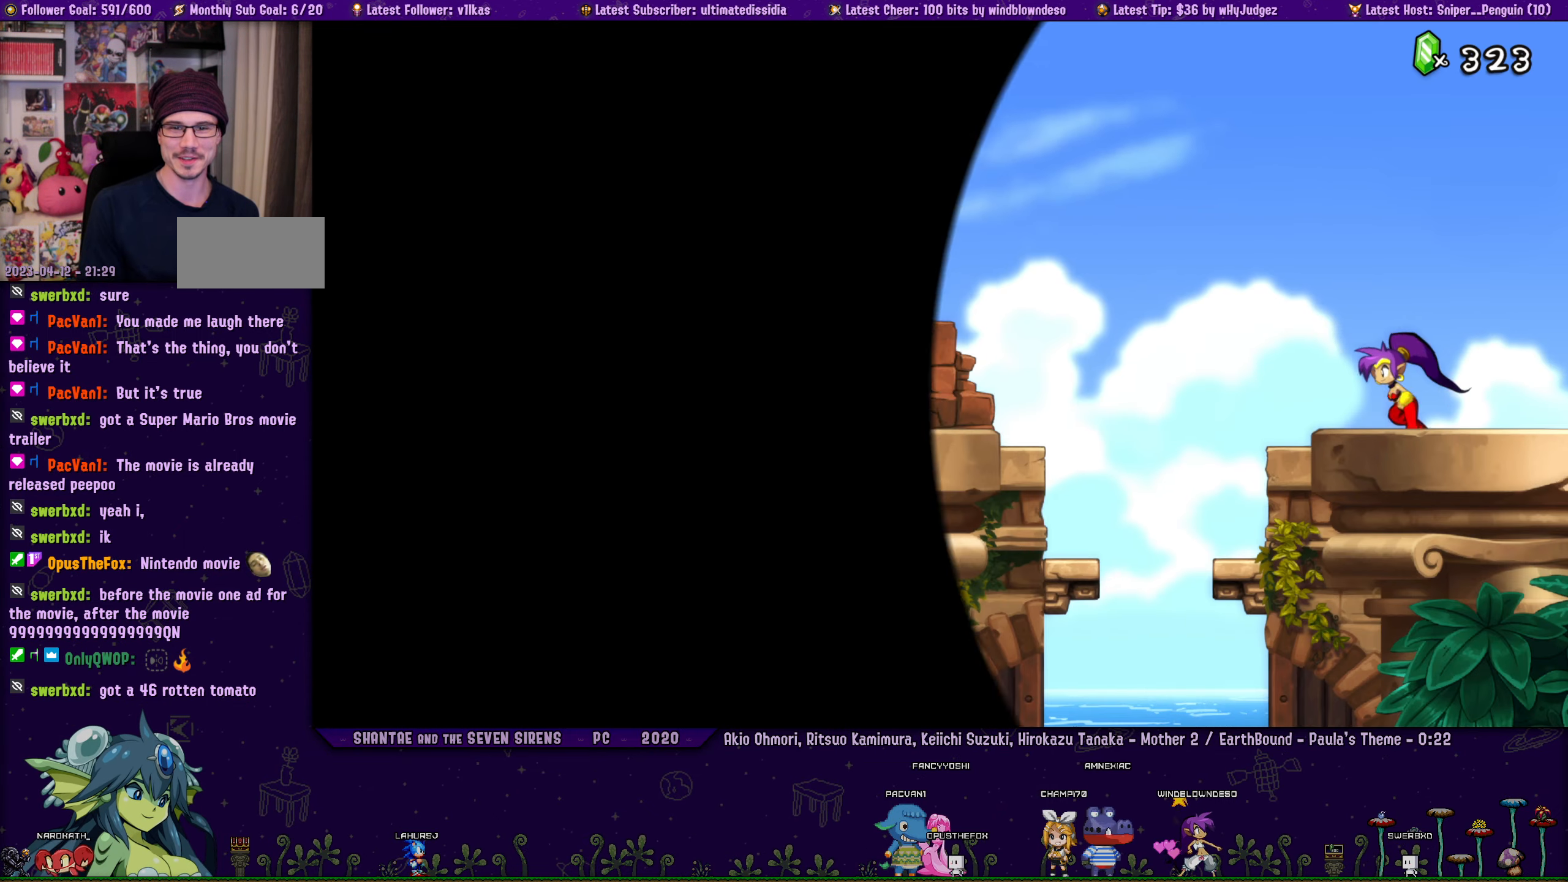
{"buttons": ["R1", "DPAD_LEFT"], "left_stick": "center", "events": [[50, "DPAD_LEFT", "down"], [150, "R1", "down"]]}
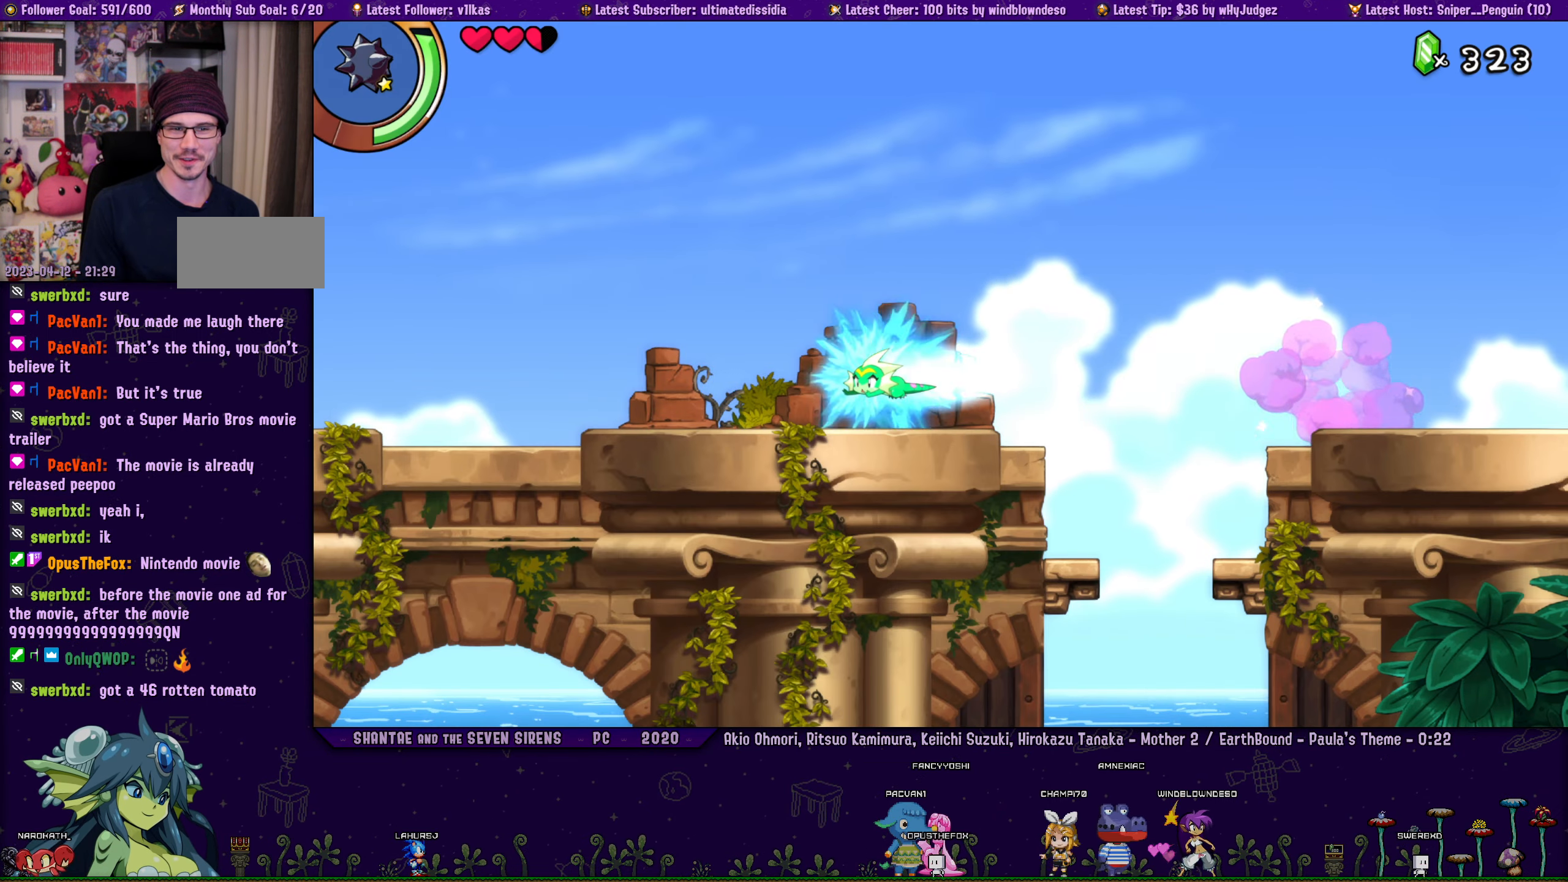
{"buttons": ["R1", "DPAD_LEFT"], "left_stick": "center", "events": [[17, "R1", "up"], [200, "R1", "down"]]}
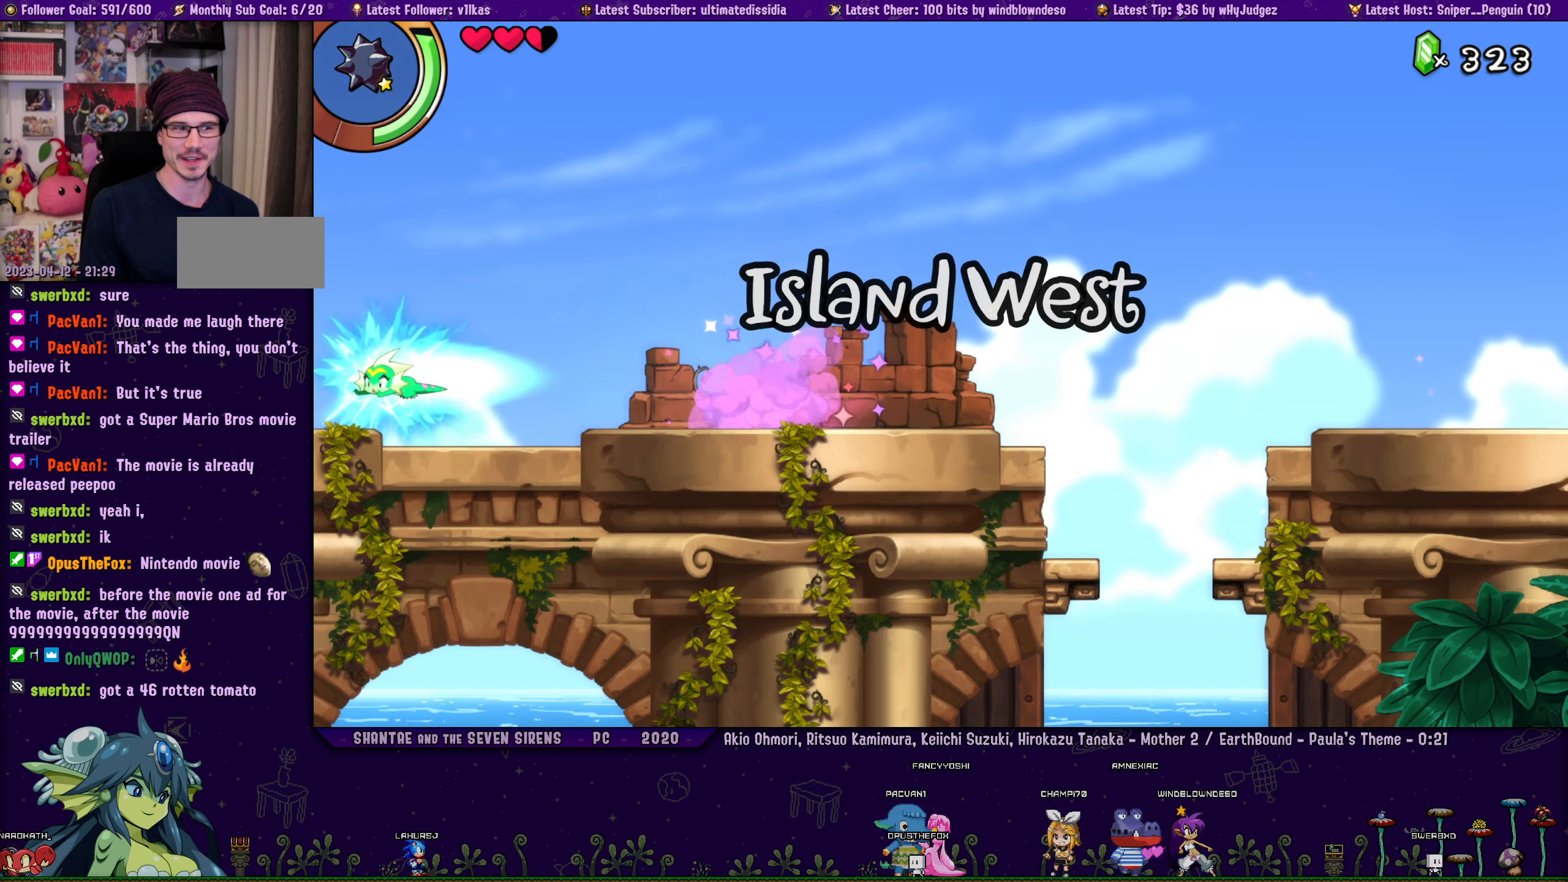
{"buttons": ["DPAD_LEFT"], "left_stick": "center", "events": [[133, "R1", "up"]]}
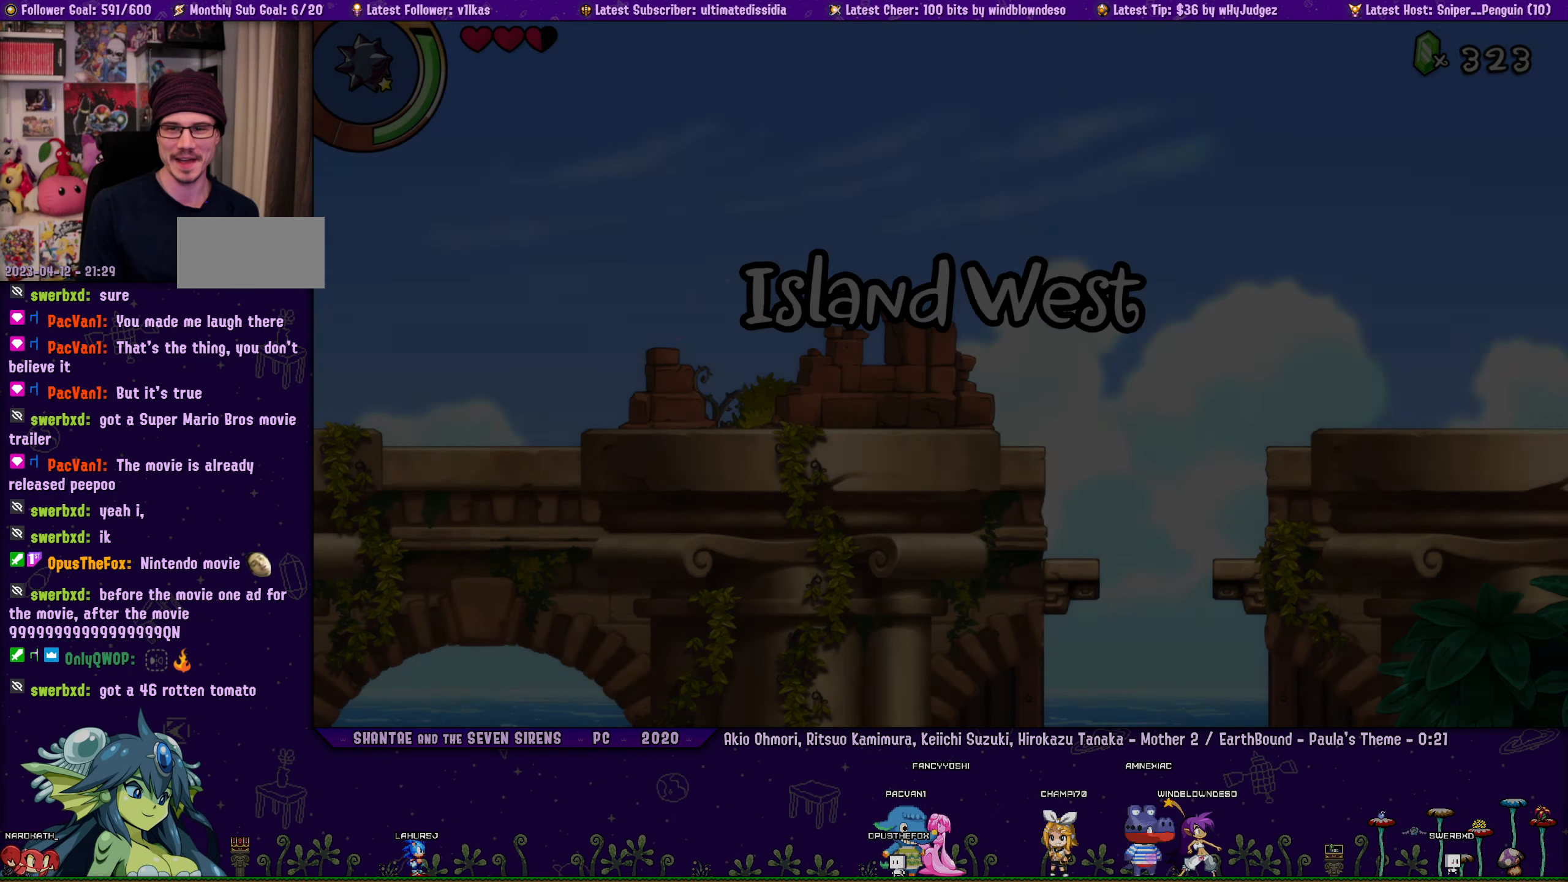
{"buttons": ["R1", "DPAD_LEFT"], "left_stick": "center", "events": [[33, "DPAD_LEFT", "up"], [133, "DPAD_LEFT", "down"], [383, "R1", "down"]]}
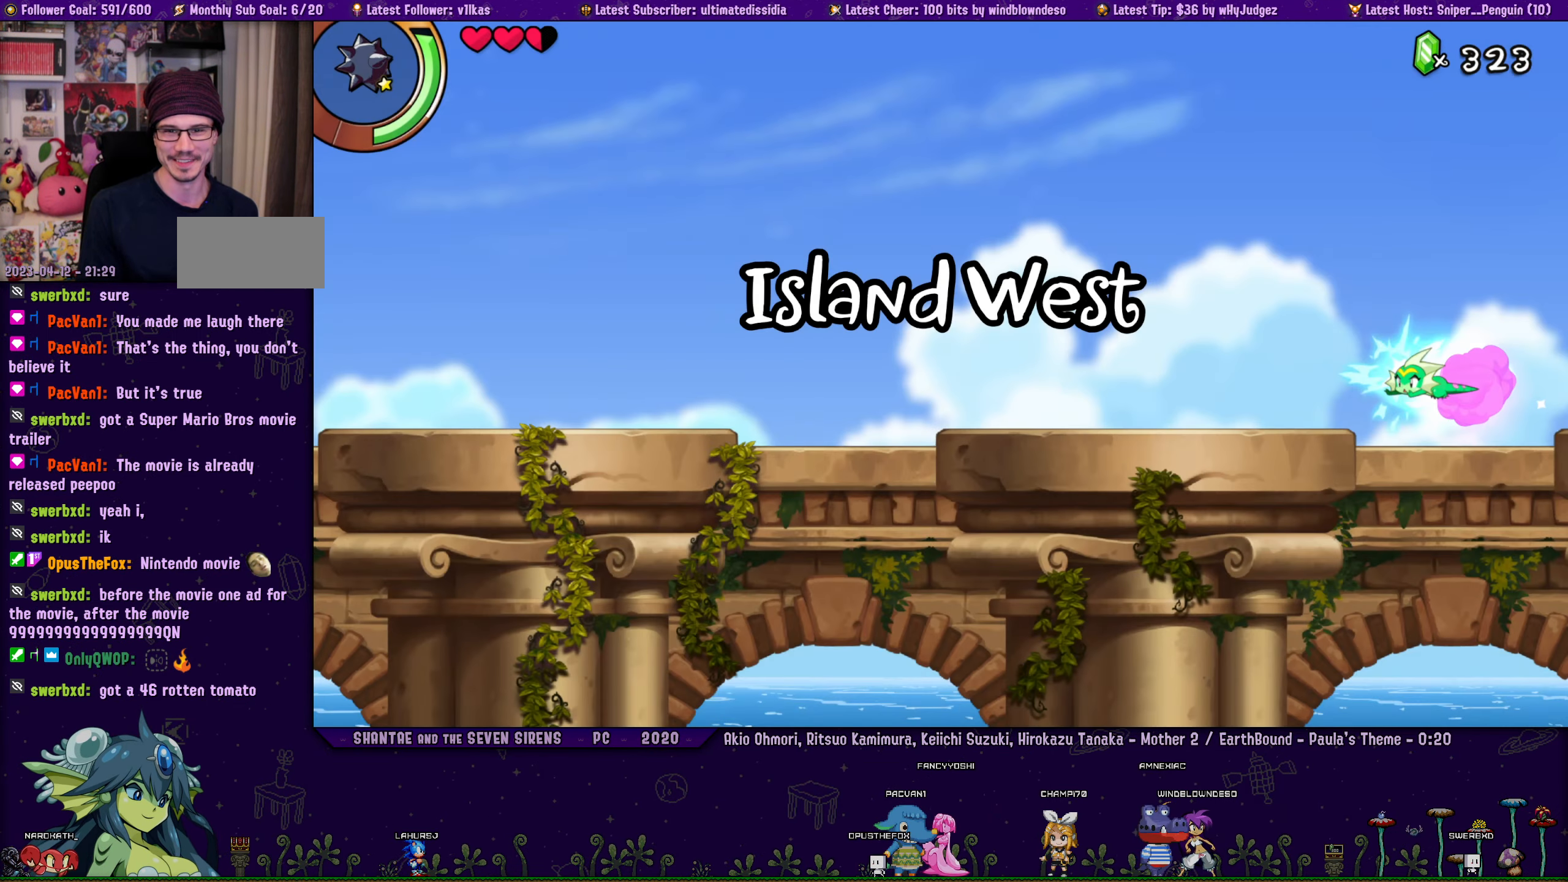
{"buttons": ["R1", "DPAD_LEFT"], "left_stick": "center", "events": [[200, "R1", "up"], [400, "R1", "down"]]}
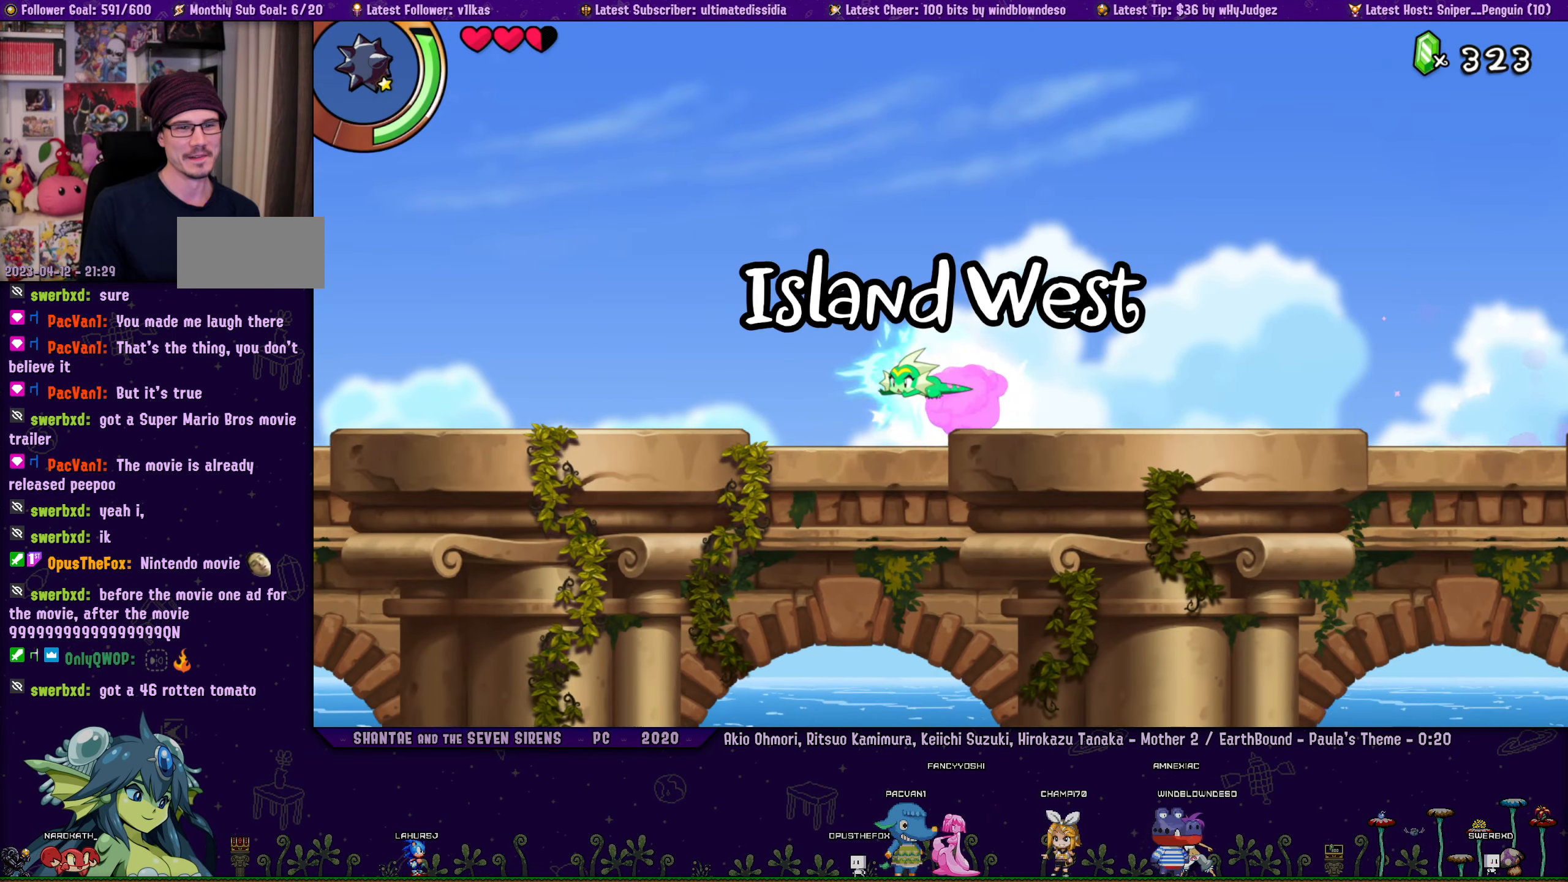
{"buttons": ["R1", "DPAD_LEFT"], "left_stick": "center", "events": [[250, "R1", "up"], [400, "R1", "down"]]}
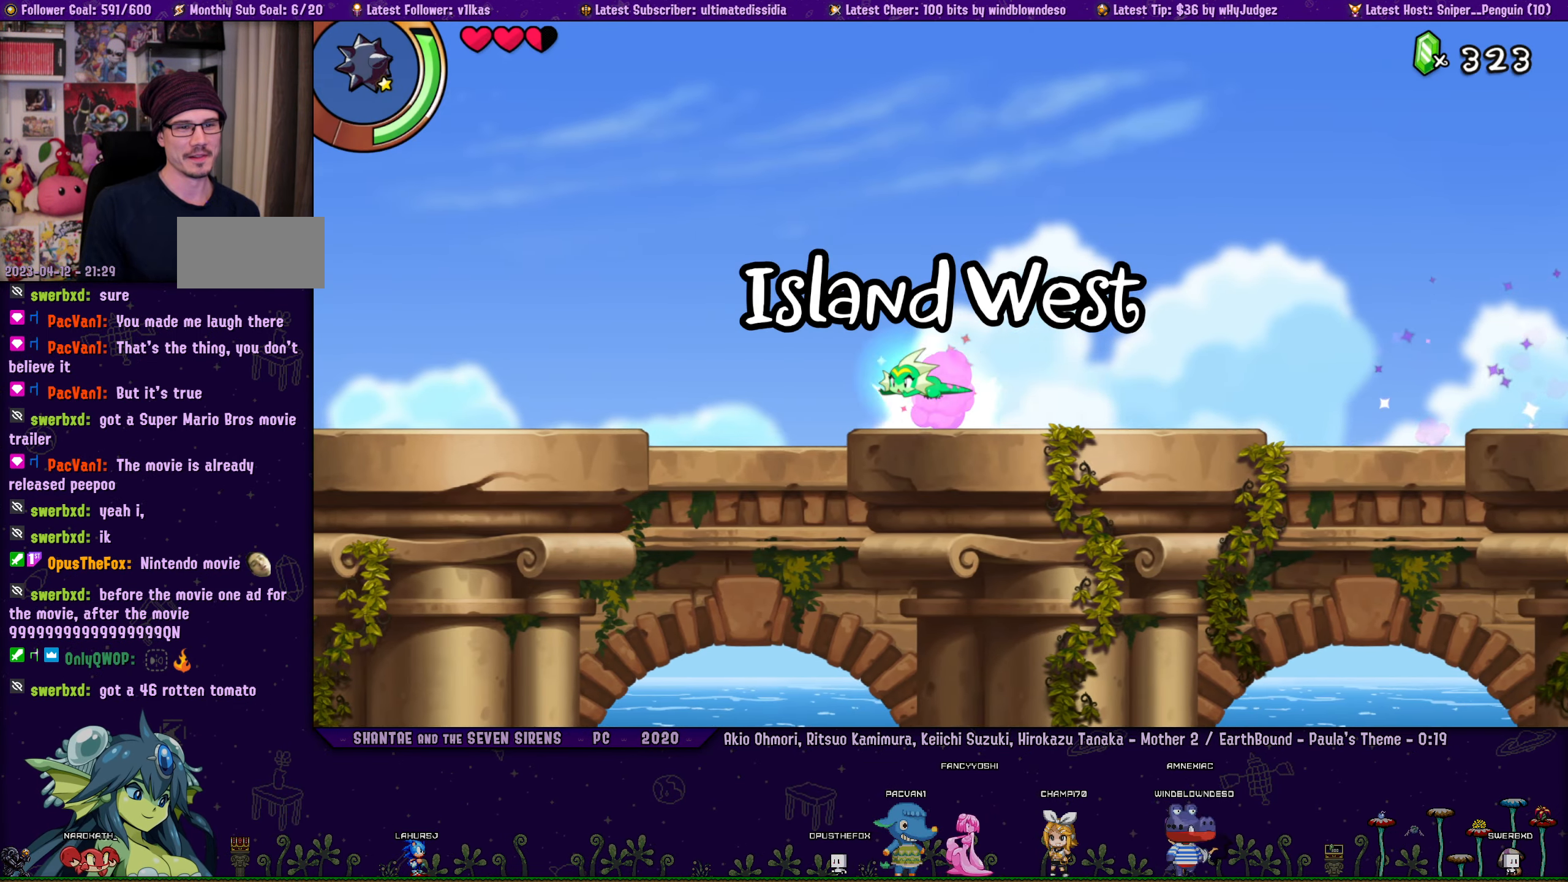
{"buttons": ["R1", "DPAD_LEFT"], "left_stick": "center", "events": [[267, "R1", "up"], [450, "R1", "down"]]}
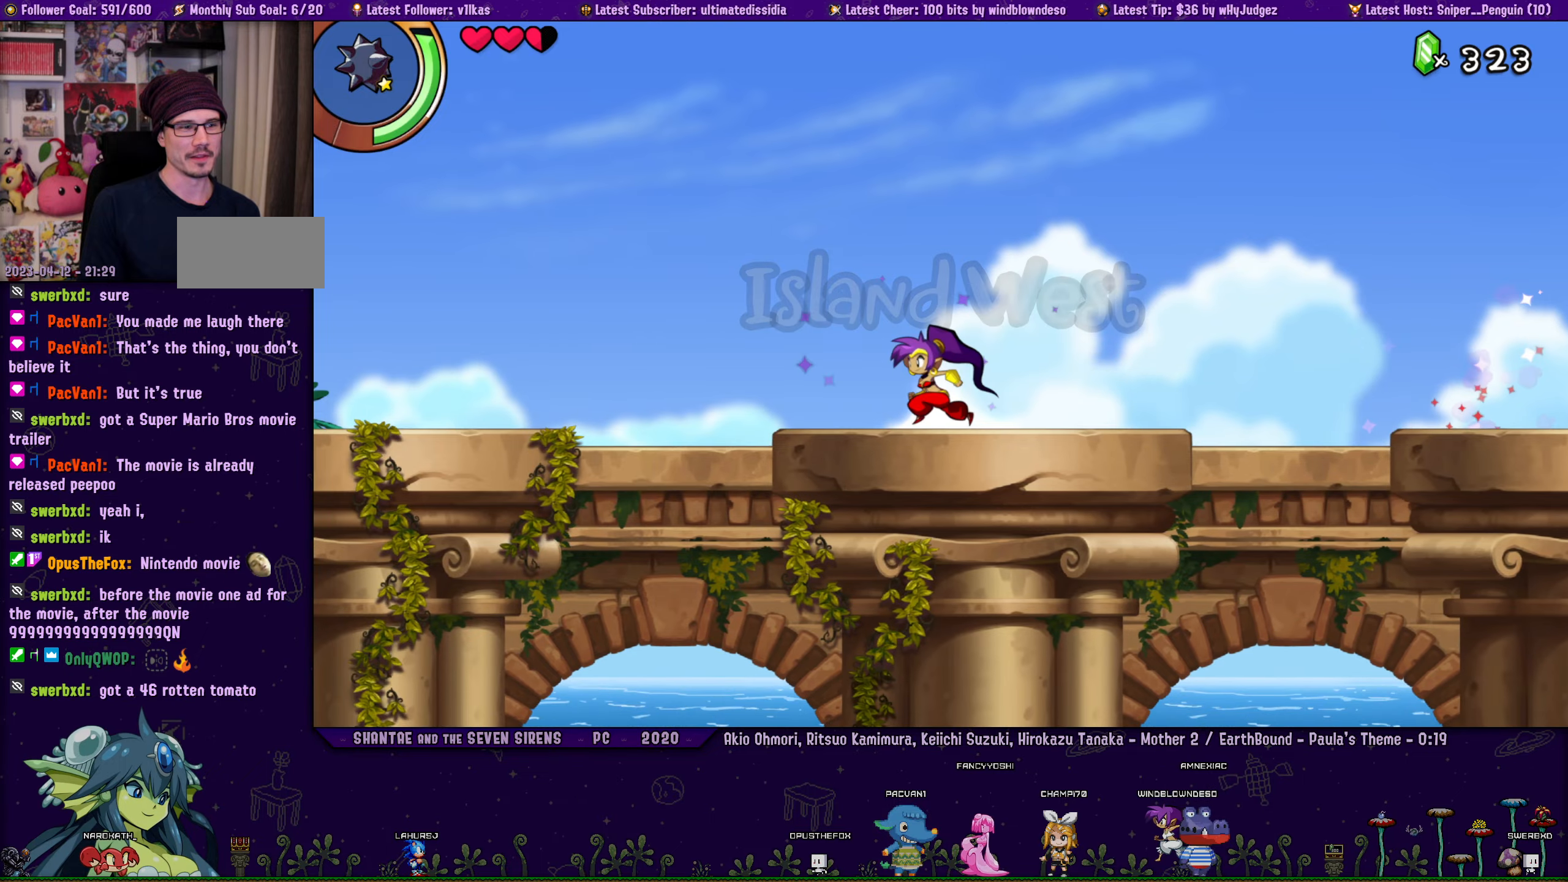
{"buttons": ["R1", "DPAD_LEFT"], "left_stick": "center", "events": [[300, "R1", "up"], [500, "R1", "down"]]}
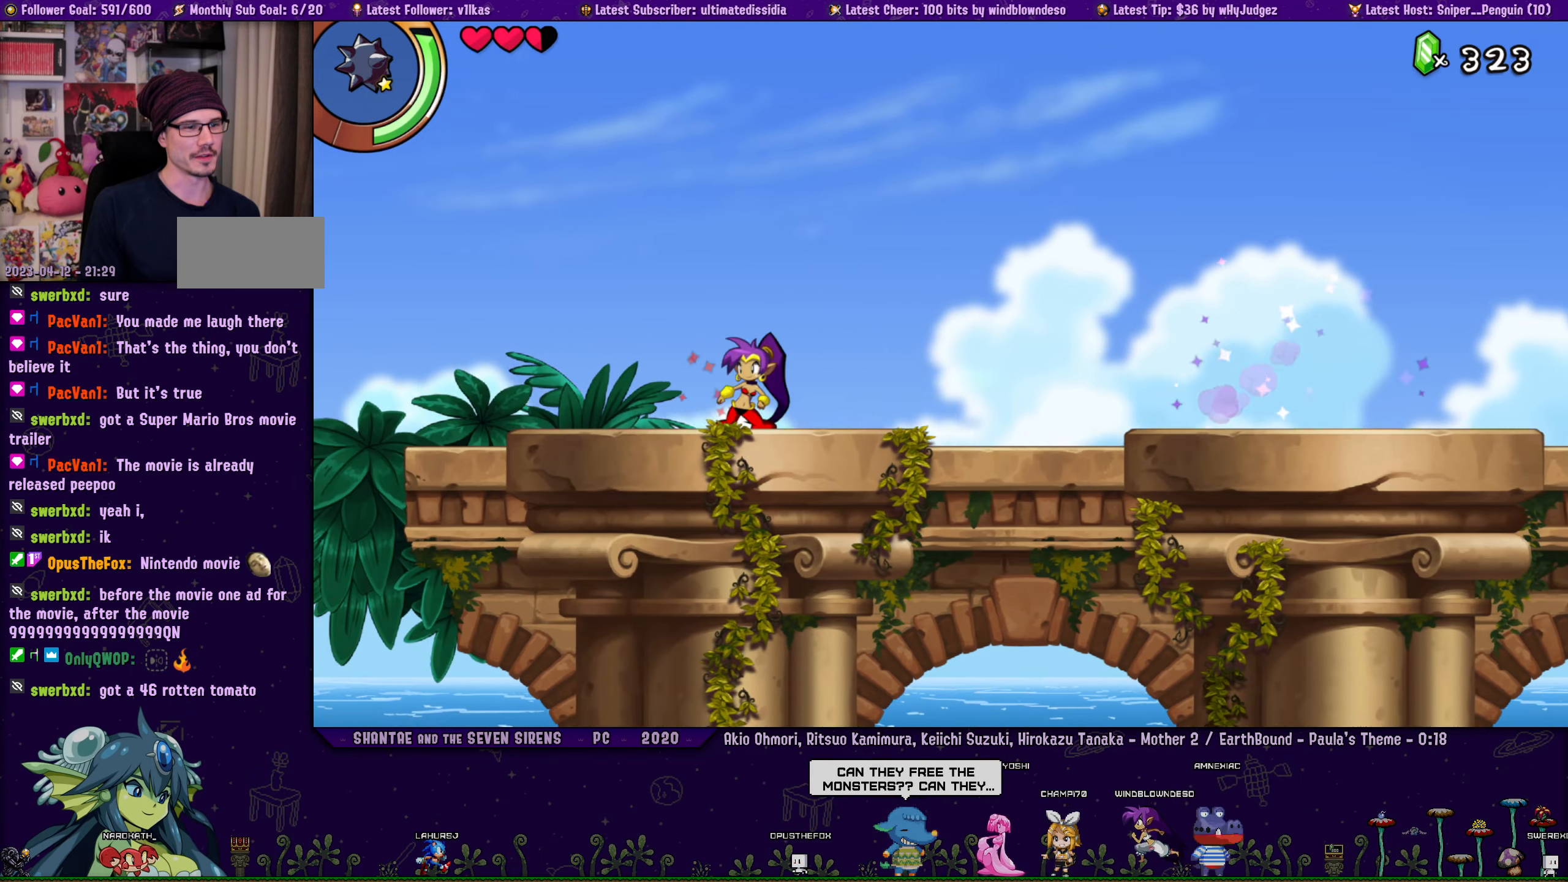
{"buttons": ["CROSS", "DPAD_LEFT"], "left_stick": "center", "events": [[200, "R1", "up"], [317, "DPAD_LEFT", "up"], [417, "DPAD_LEFT", "down"], [434, "CROSS", "down"]]}
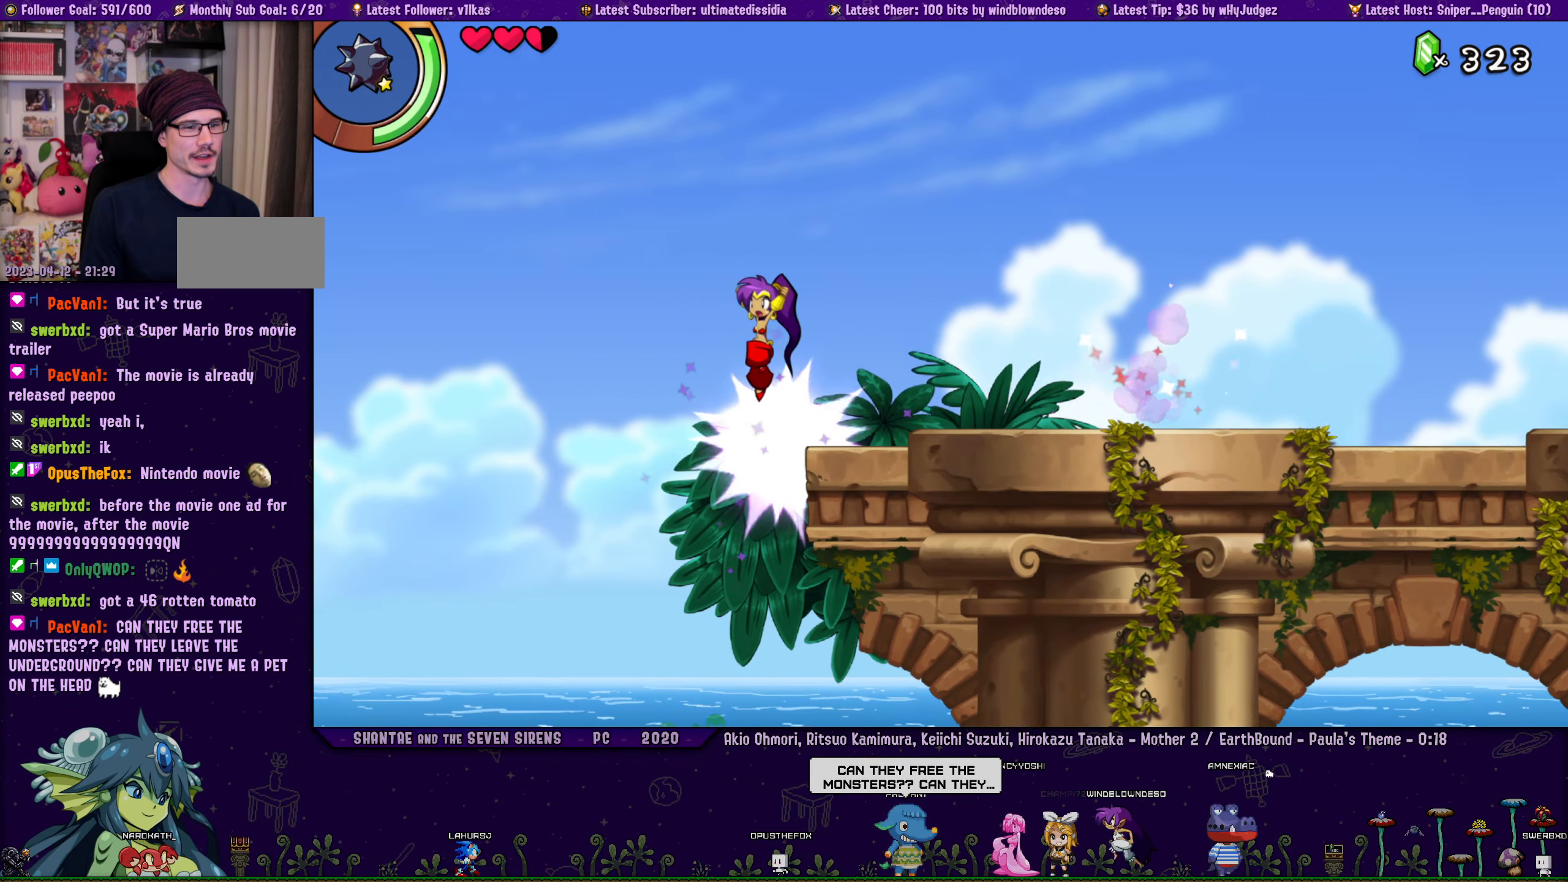
{"buttons": ["DPAD_LEFT"], "left_stick": "center", "events": [[50, "R1", "down"], [350, "R1", "up"], [384, "CROSS", "up"]]}
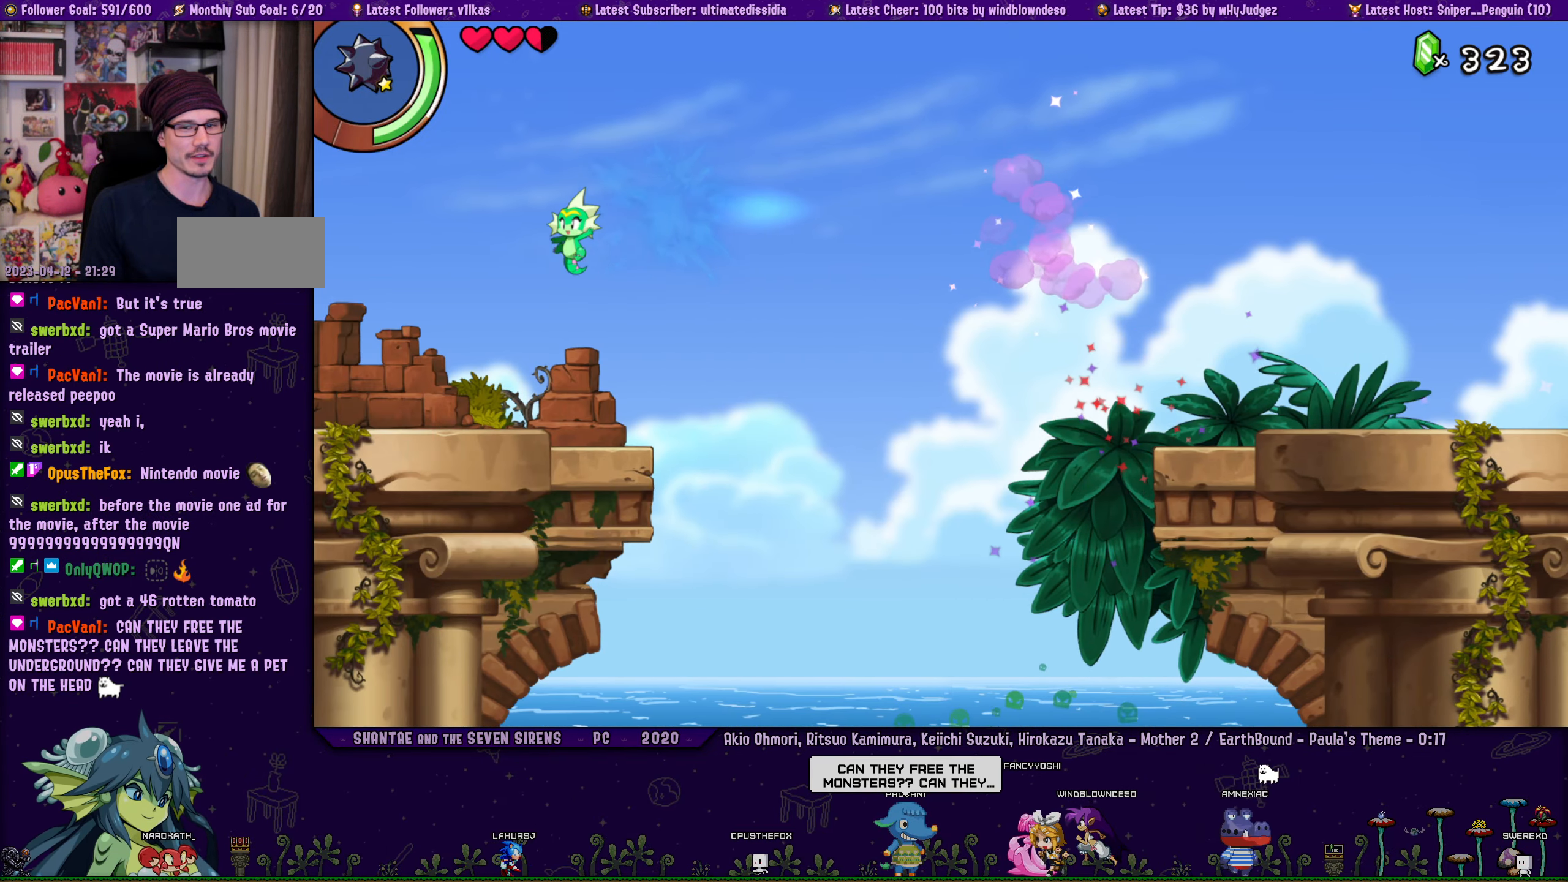
{"buttons": ["R1", "DPAD_LEFT"], "left_stick": "center", "events": [[284, "R1", "down"]]}
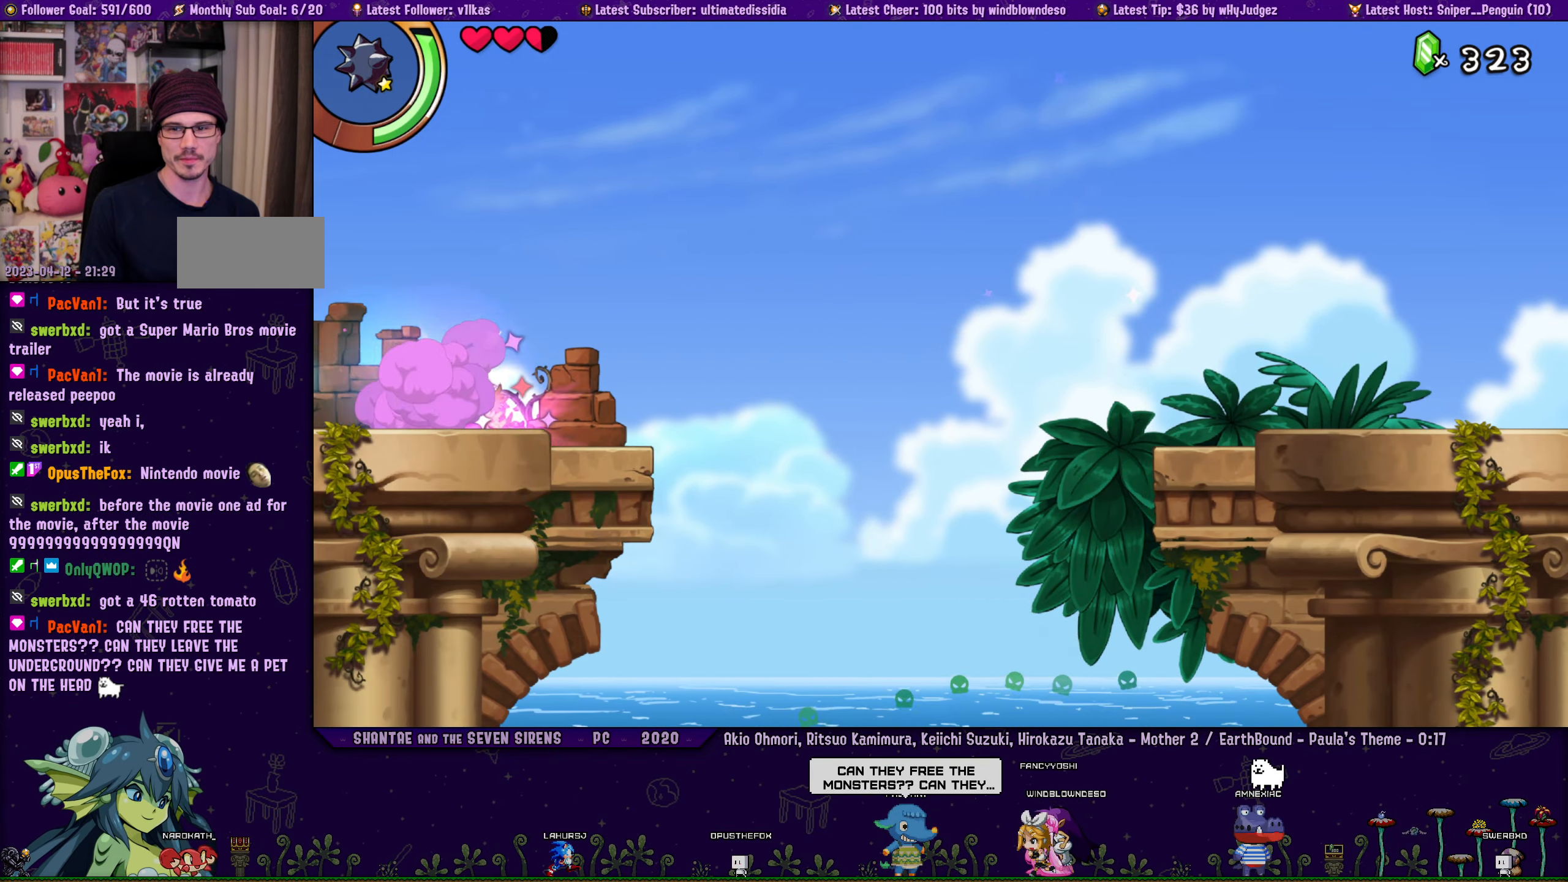
{"buttons": ["DPAD_LEFT"], "left_stick": "center", "events": [[184, "DPAD_LEFT", "up"], [184, "R1", "up"], [350, "DPAD_LEFT", "down"]]}
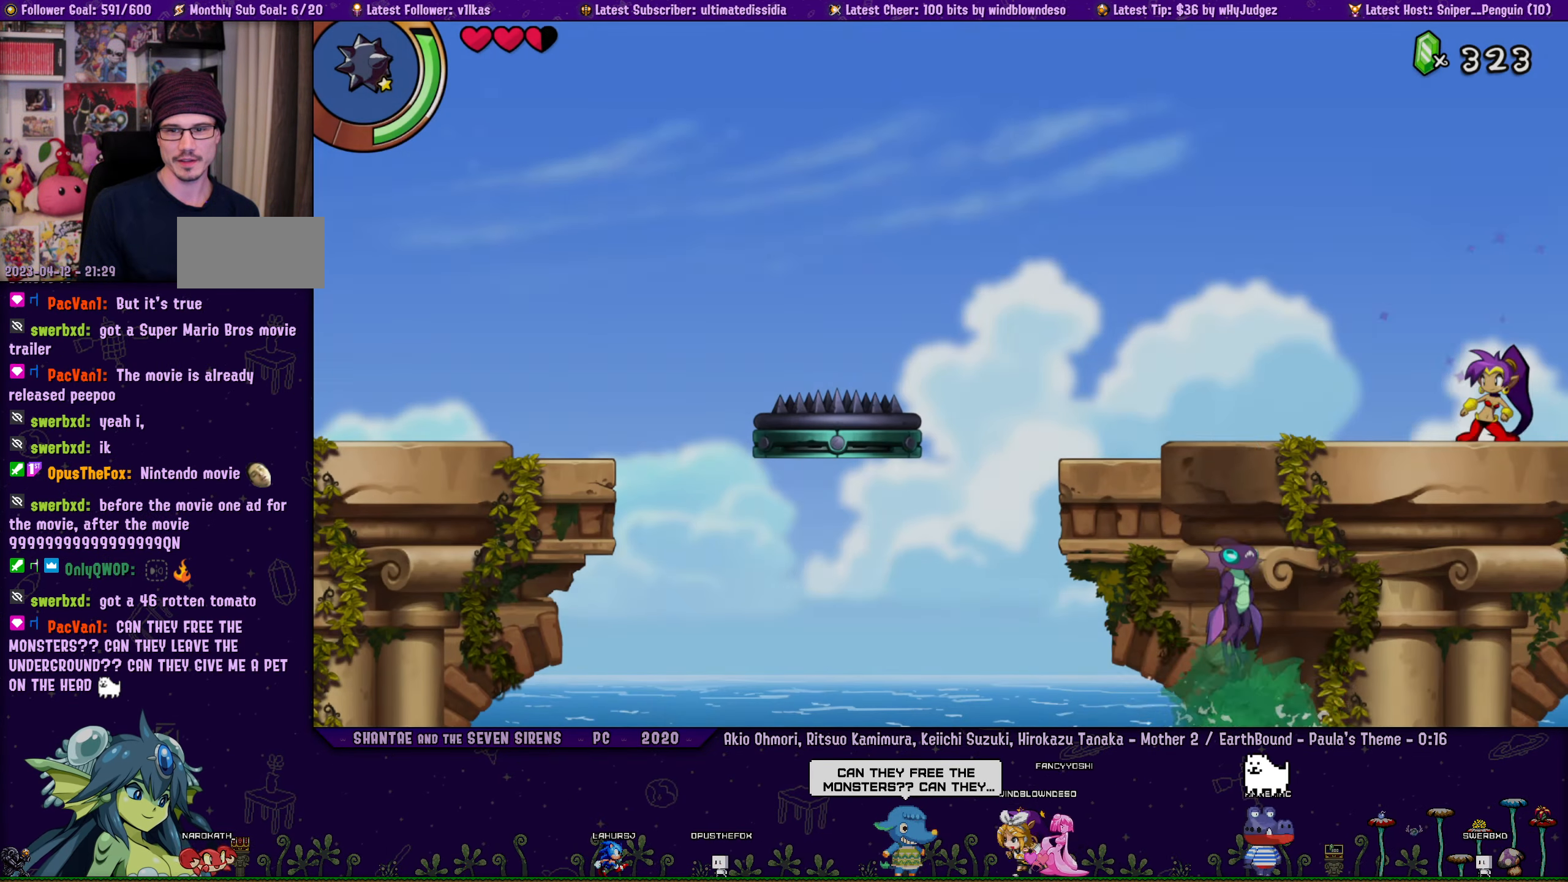
{"buttons": ["DPAD_LEFT"], "left_stick": "center", "events": [[84, "R1", "down"], [267, "DPAD_LEFT", "up"], [267, "R1", "up"], [417, "DPAD_LEFT", "down"]]}
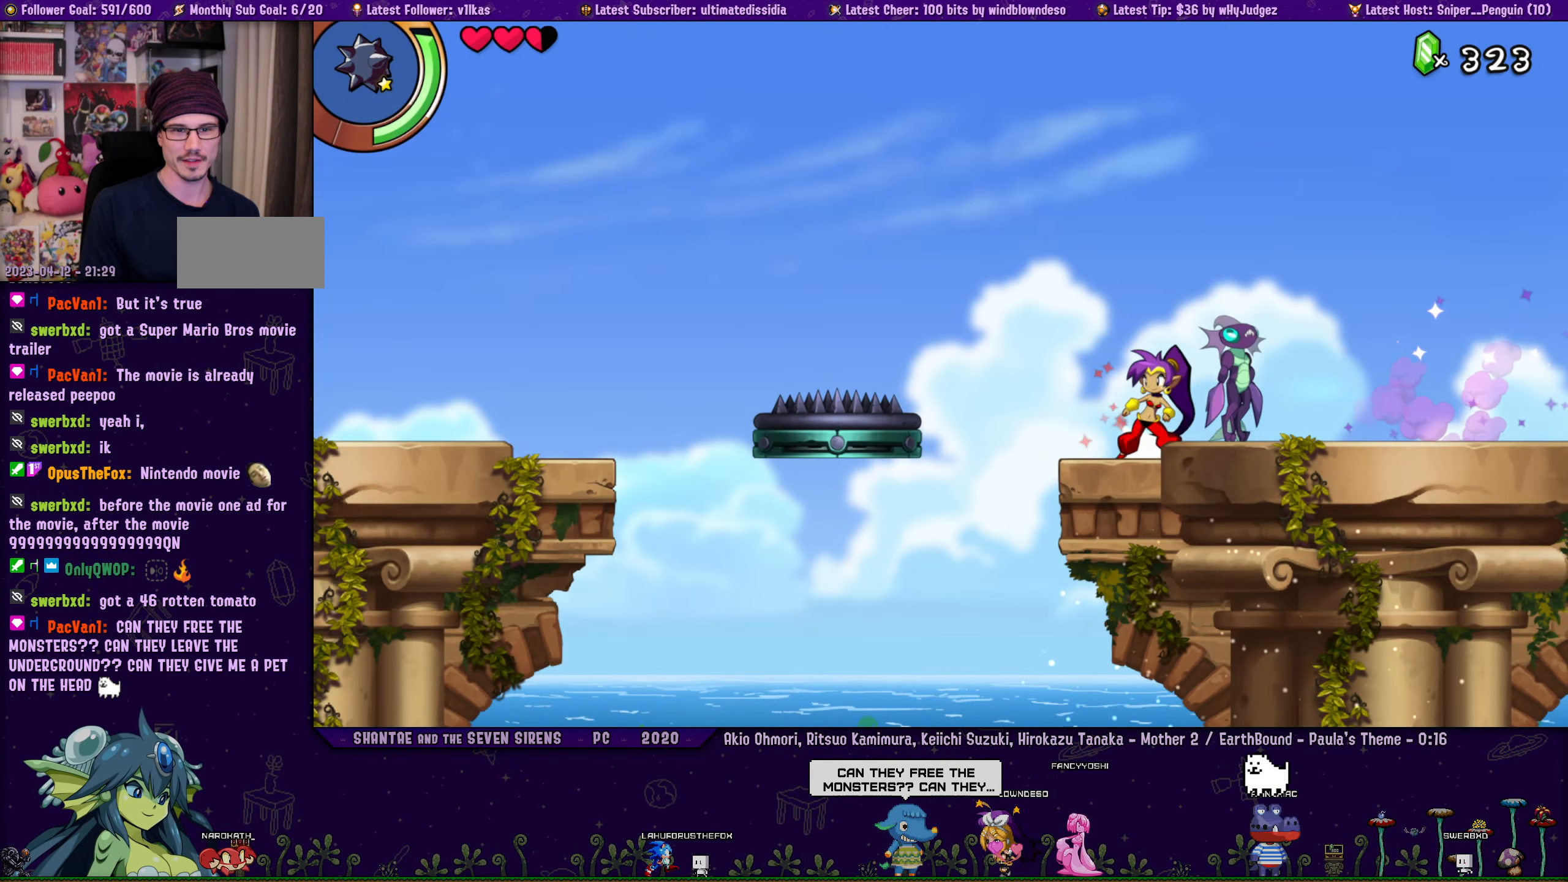
{"buttons": ["DPAD_LEFT"], "left_stick": "center", "events": [[117, "CROSS", "down"], [184, "R1", "down"], [417, "CROSS", "up"], [434, "R1", "up"]]}
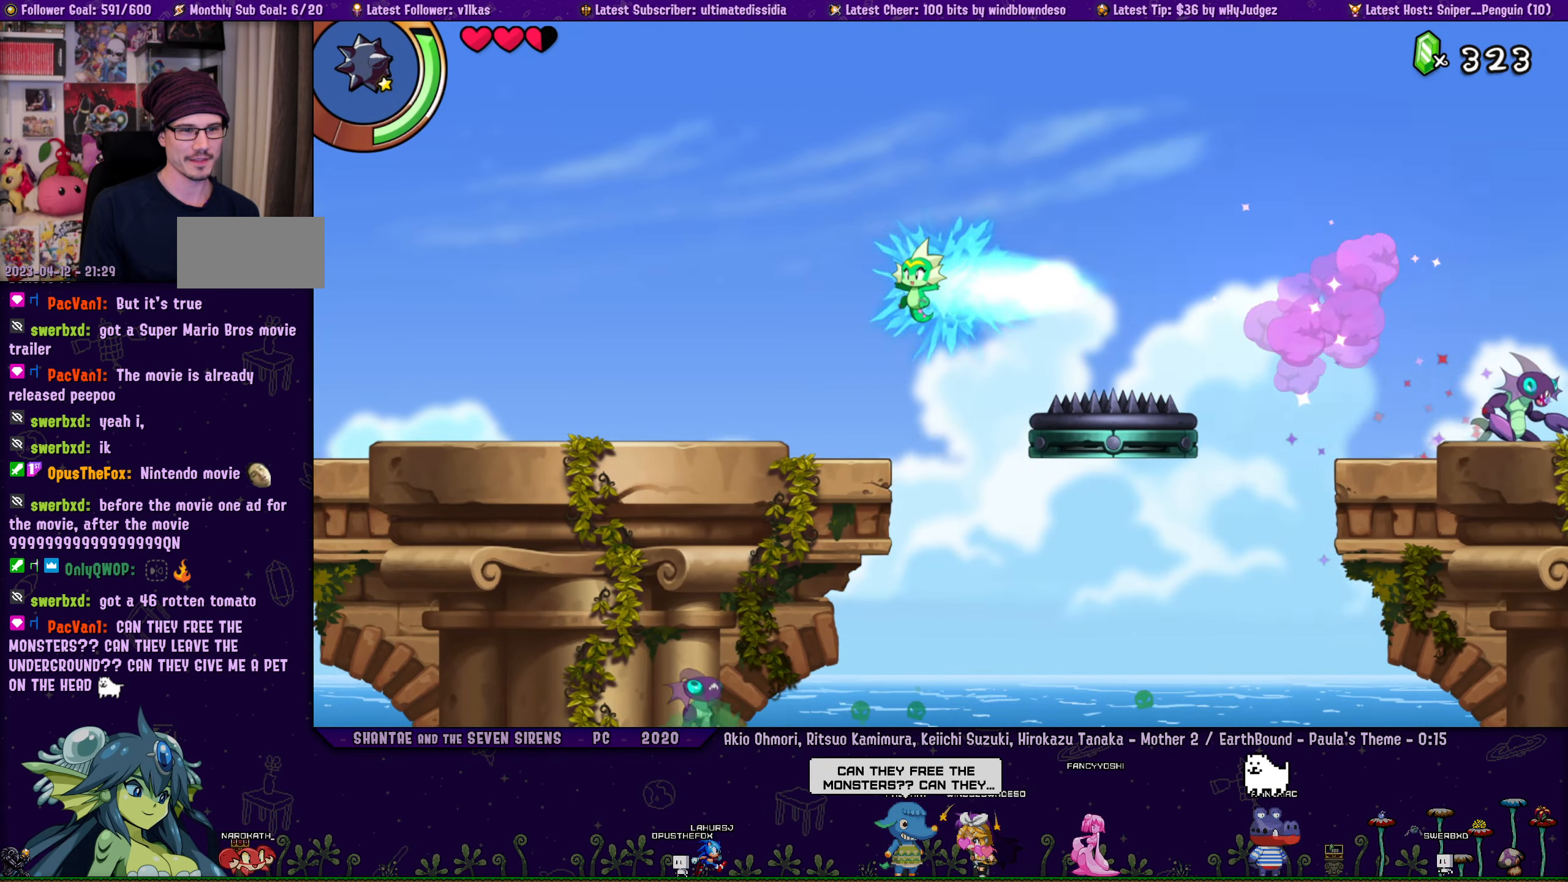
{"buttons": ["R1", "DPAD_LEFT"], "left_stick": "center", "events": [[317, "R1", "down"]]}
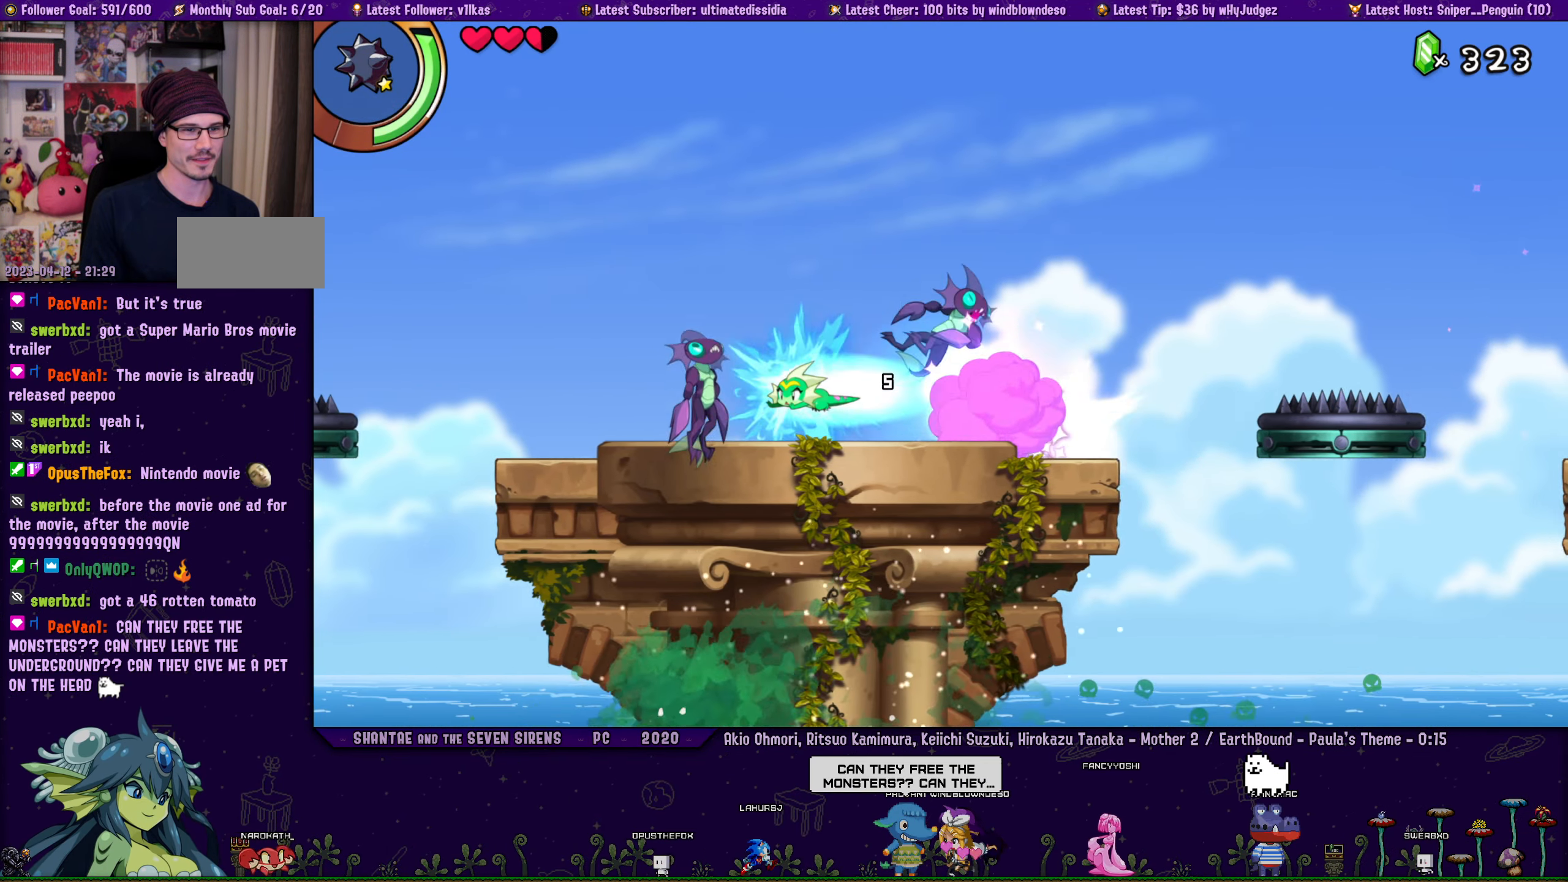
{"buttons": ["CROSS", "R1", "DPAD_LEFT"], "left_stick": "center", "events": [[84, "R1", "up"], [350, "CROSS", "down"], [384, "R1", "down"]]}
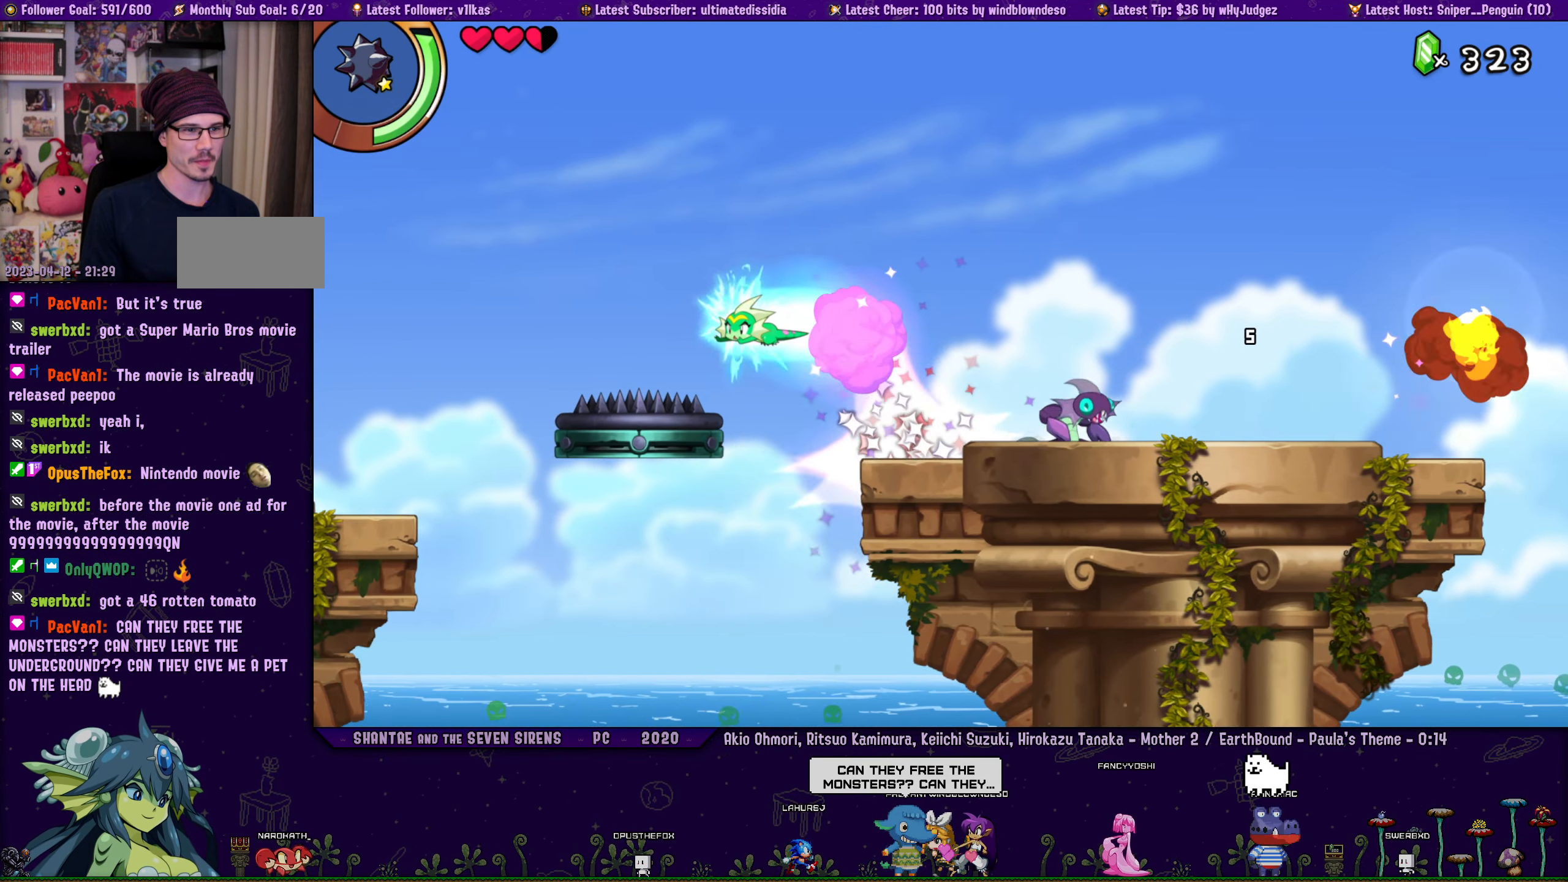
{"buttons": ["DPAD_LEFT"], "left_stick": "center", "events": [[200, "CROSS", "up"], [216, "R1", "up"]]}